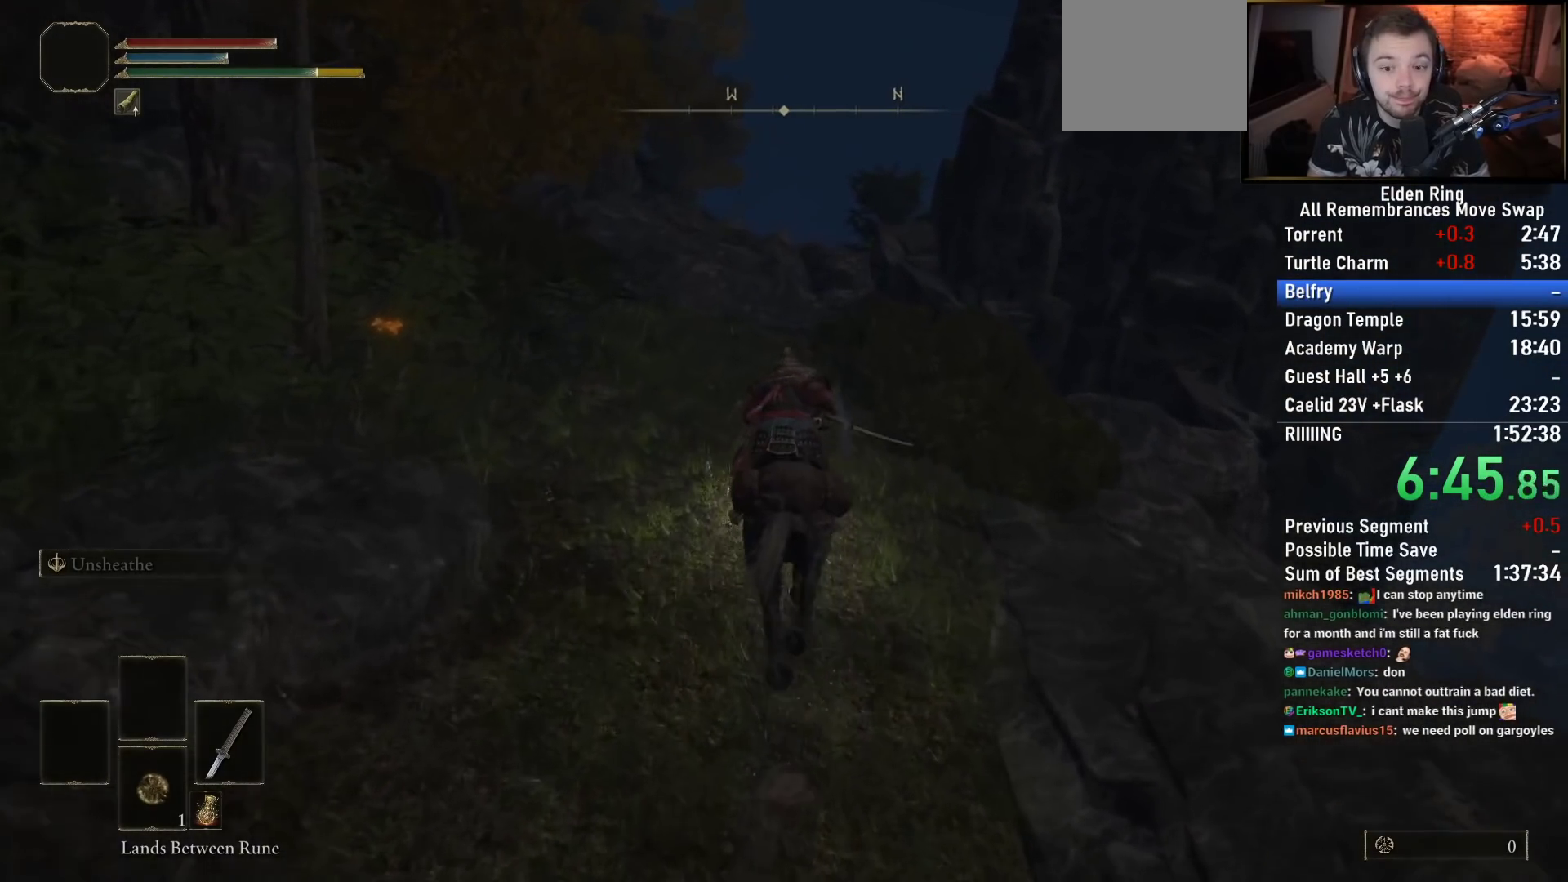
Gameplay with a controller (PlayStation layout); each line is a JSON object with the inputs held at the frame after it. "events" lists button and stick changes between this image and that frame as [ms after this image, input, new state], when the widget could be followed in between.
{"buttons": [], "left_stick": "up", "right_stick": "center", "events": [[317, "right_stick", "down-left"], [467, "right_stick", "center"]]}
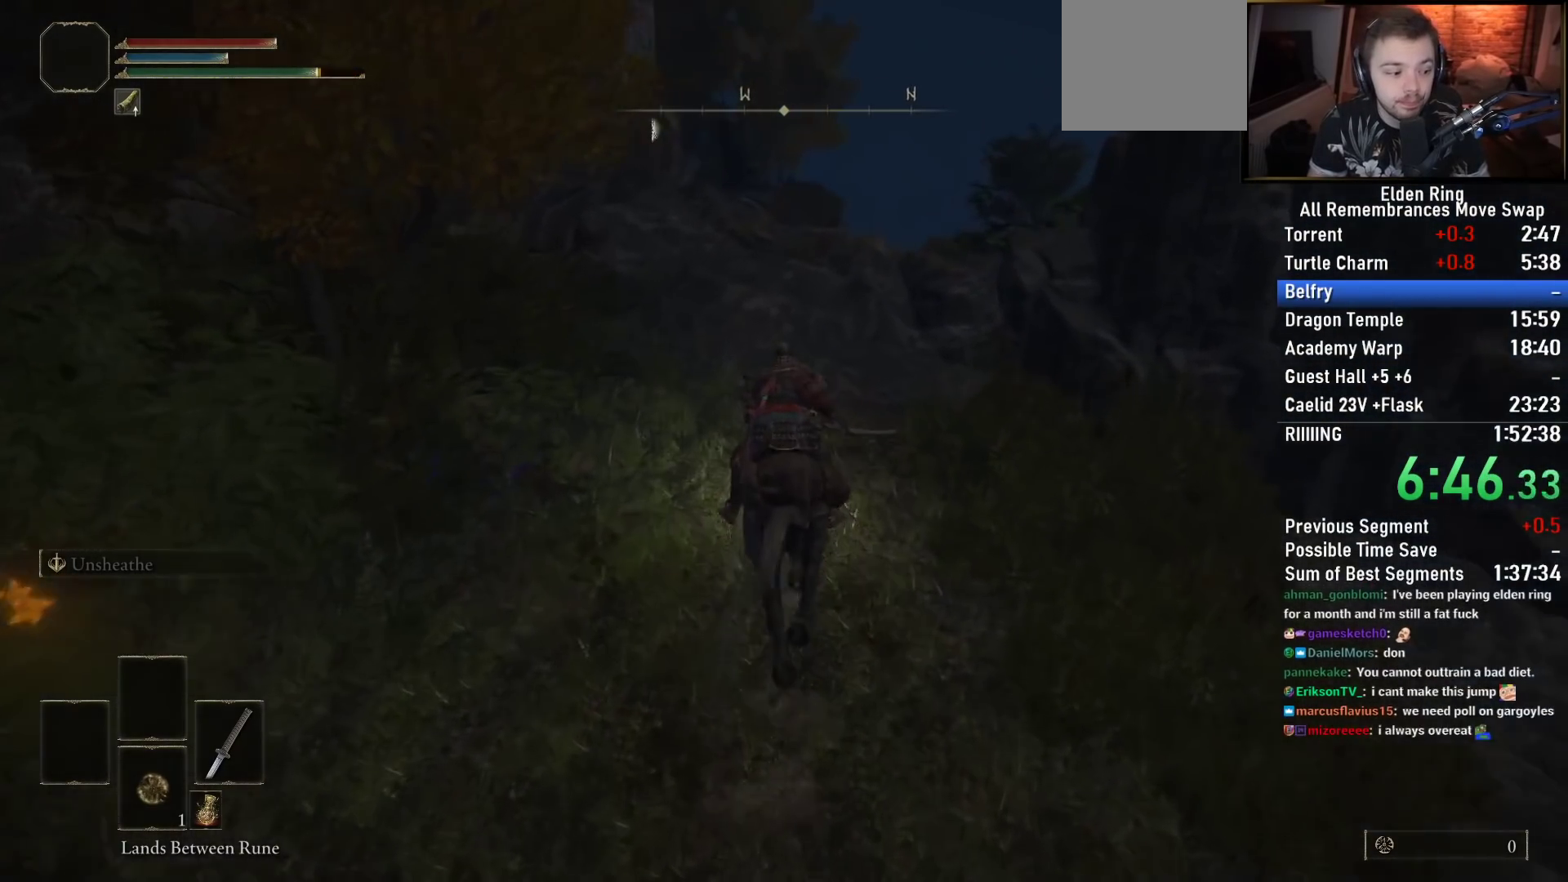
{"buttons": [], "left_stick": "up", "right_stick": "center", "events": []}
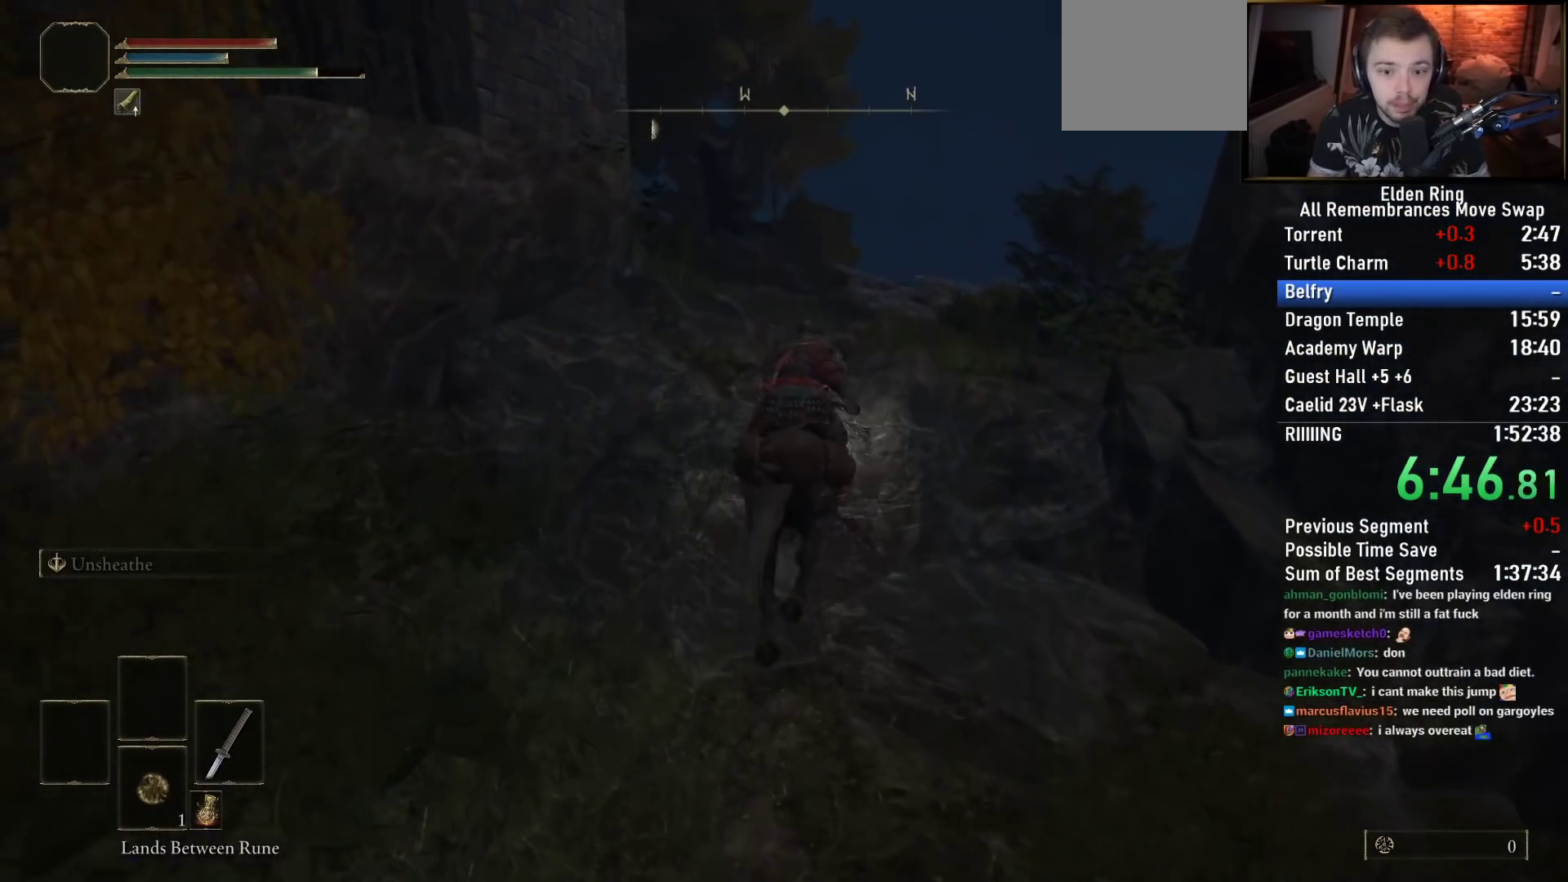
{"buttons": [], "left_stick": "up", "right_stick": "left", "events": [[183, "CIRCLE", "down"], [283, "CIRCLE", "up"], [433, "right_stick", "left"]]}
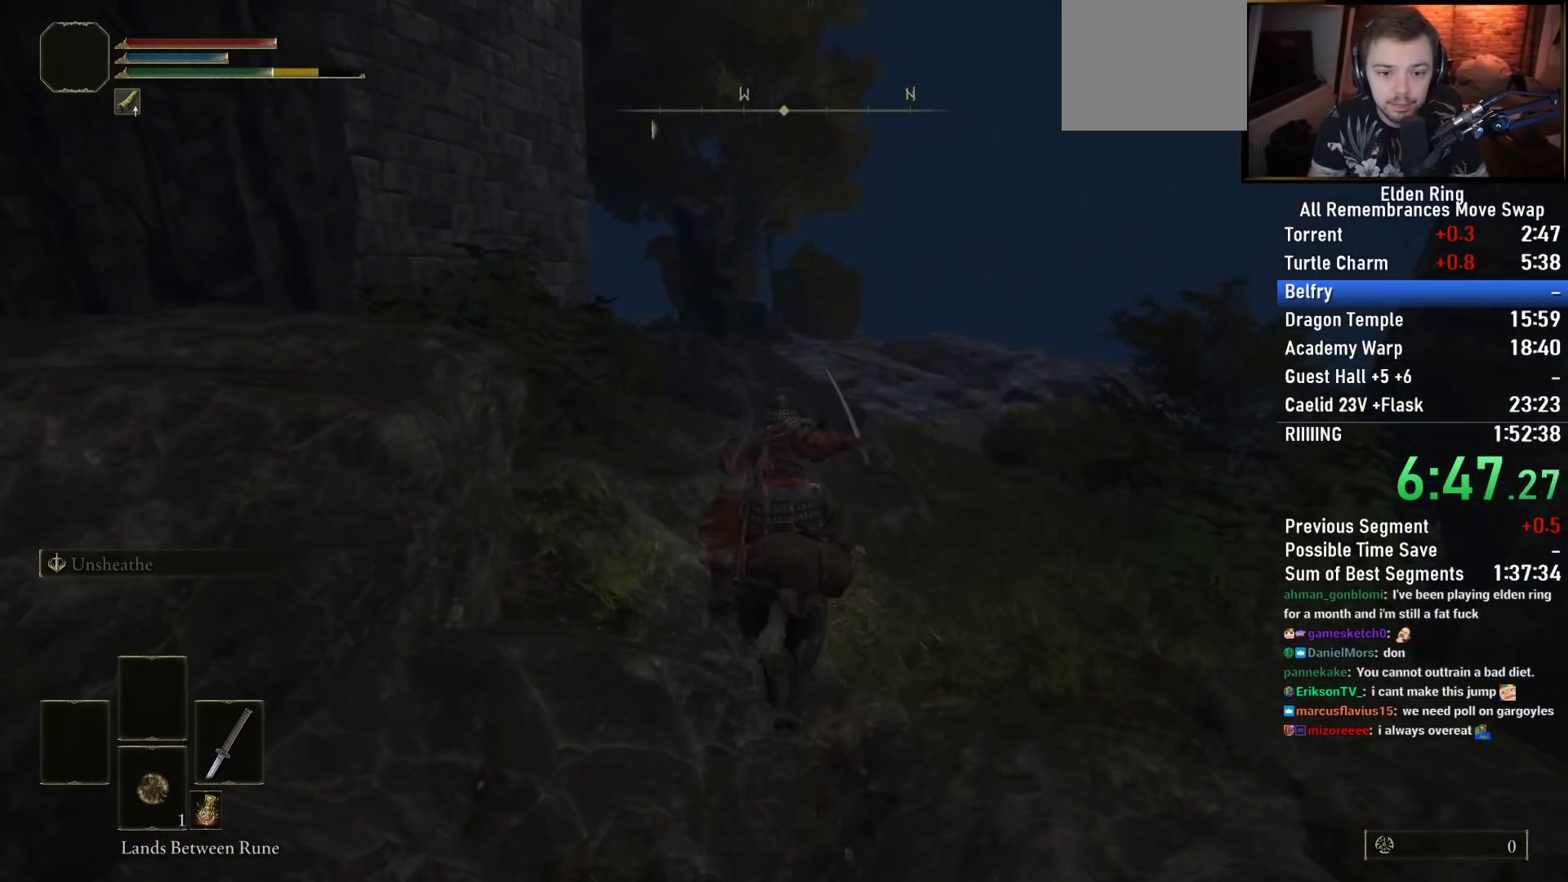
{"buttons": [], "left_stick": "up", "right_stick": "center", "events": [[100, "right_stick", "center"]]}
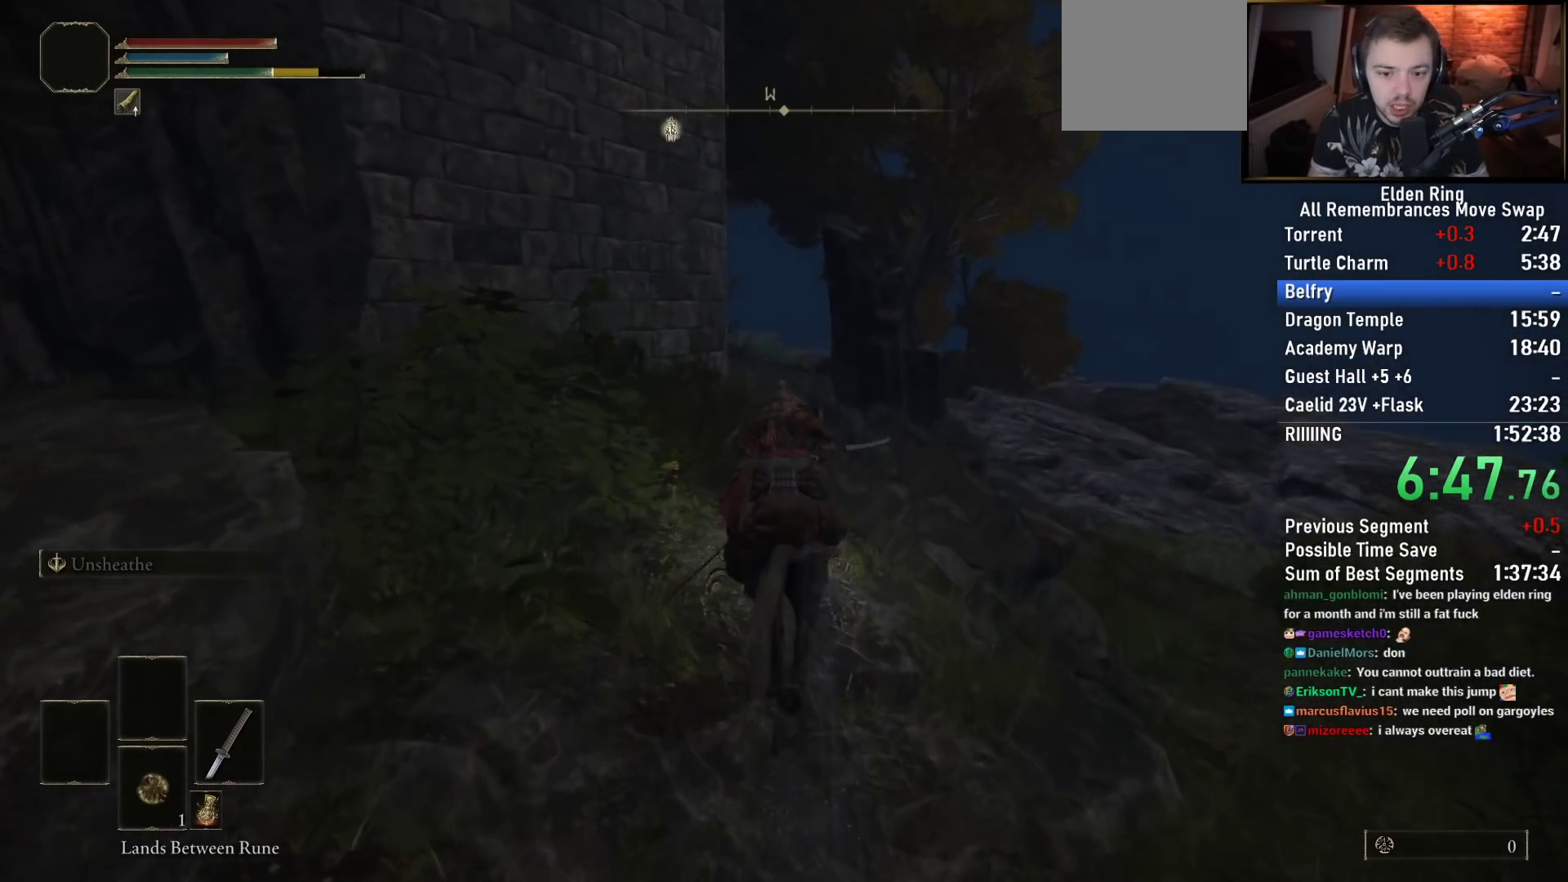
{"buttons": [], "left_stick": "up", "right_stick": "center", "events": [[67, "right_stick", "down-left"], [217, "right_stick", "center"]]}
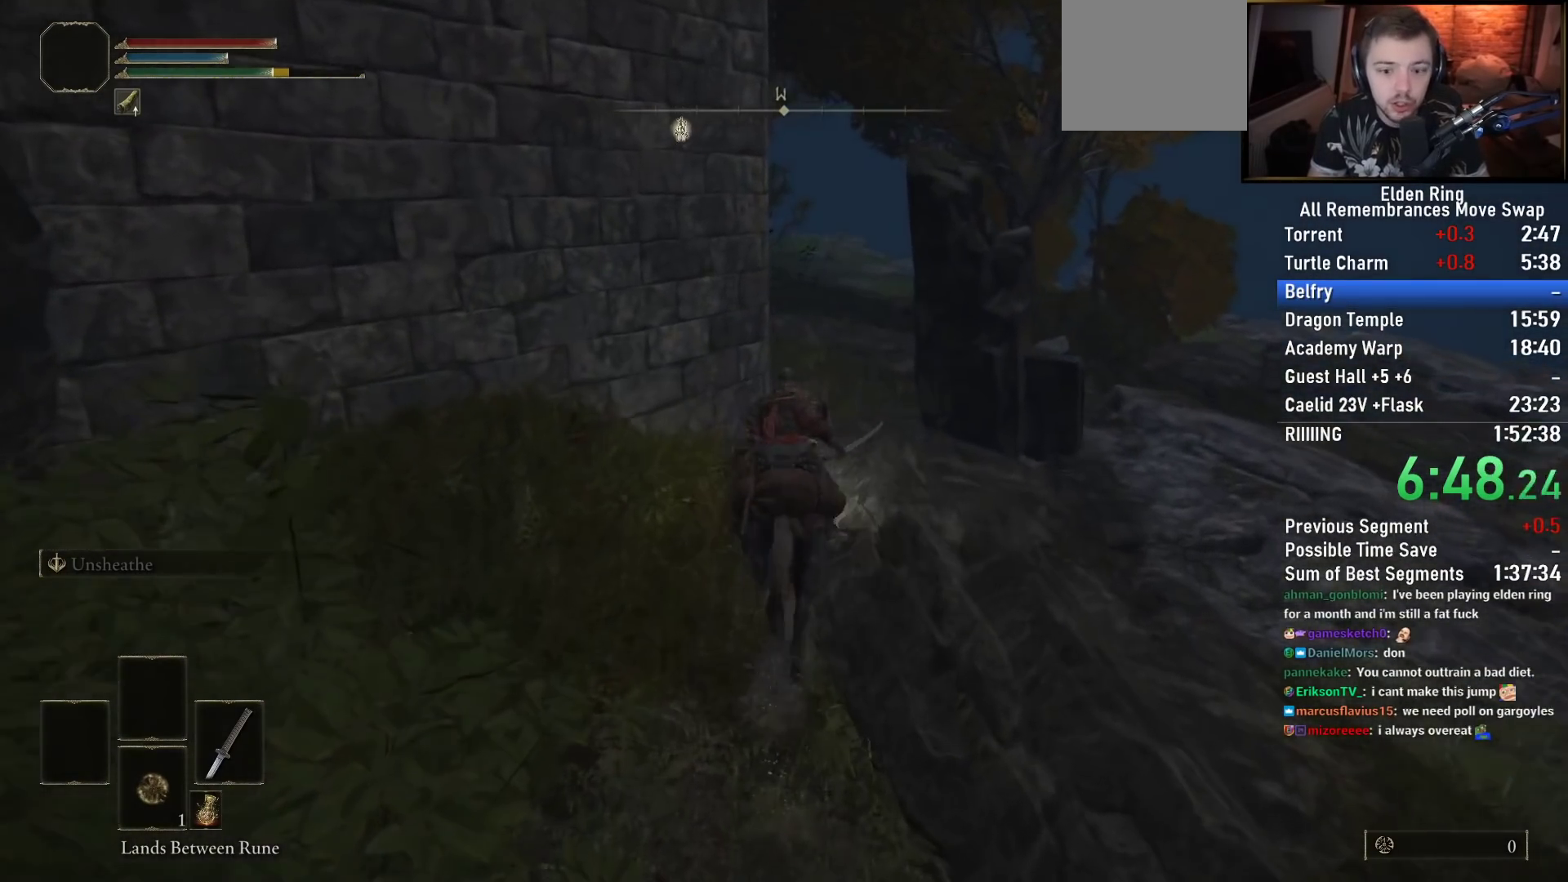
{"buttons": [], "left_stick": "up", "right_stick": "down-left", "events": [[67, "right_stick", "down-left"]]}
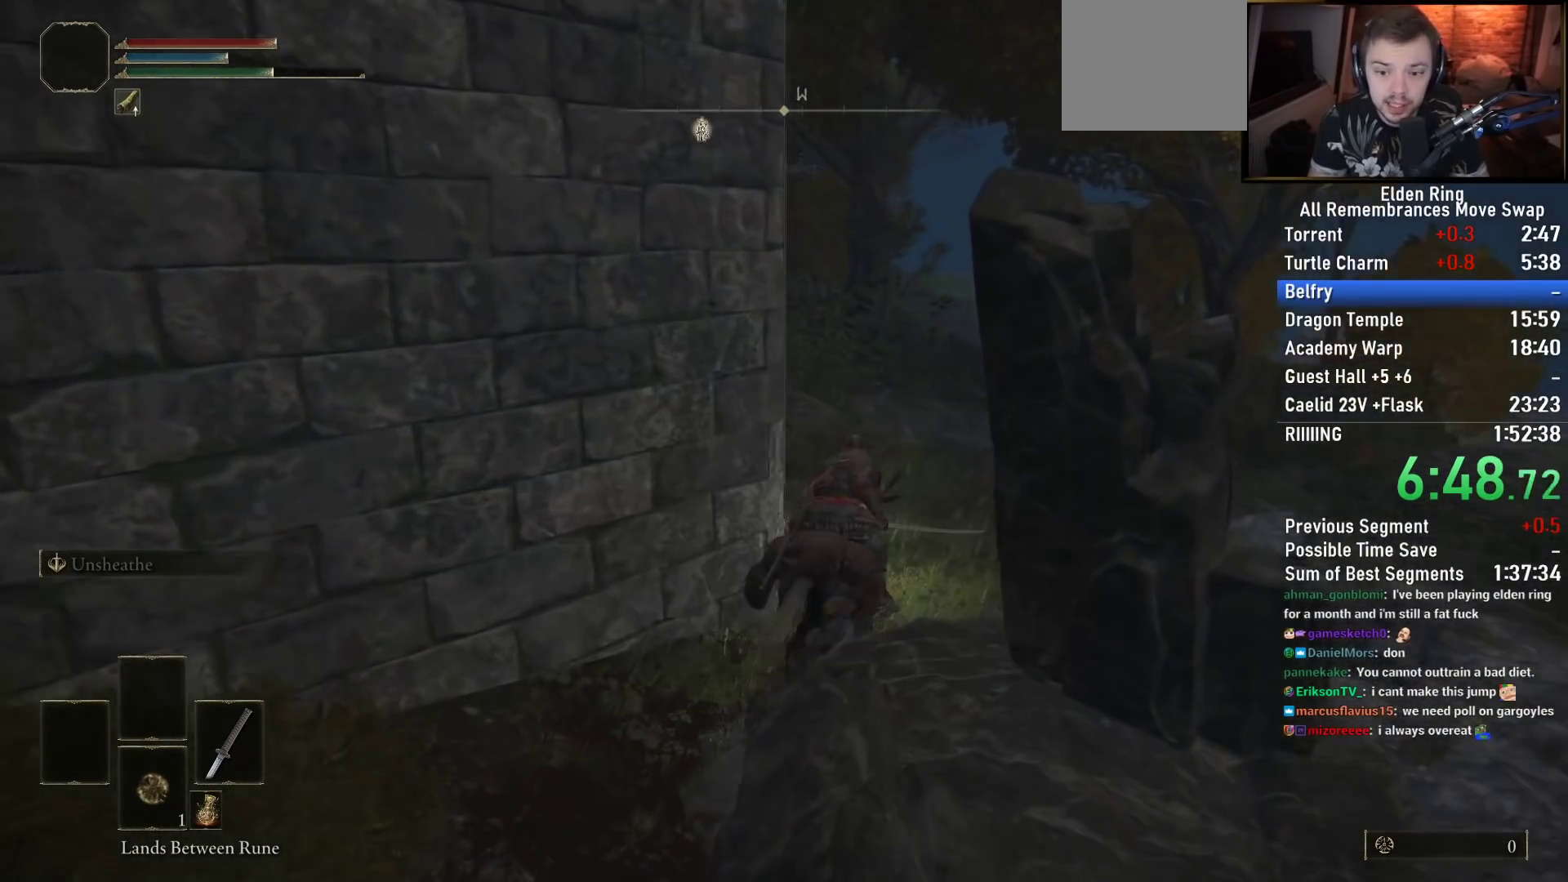
{"buttons": [], "left_stick": "up", "right_stick": "center", "events": [[333, "right_stick", "center"]]}
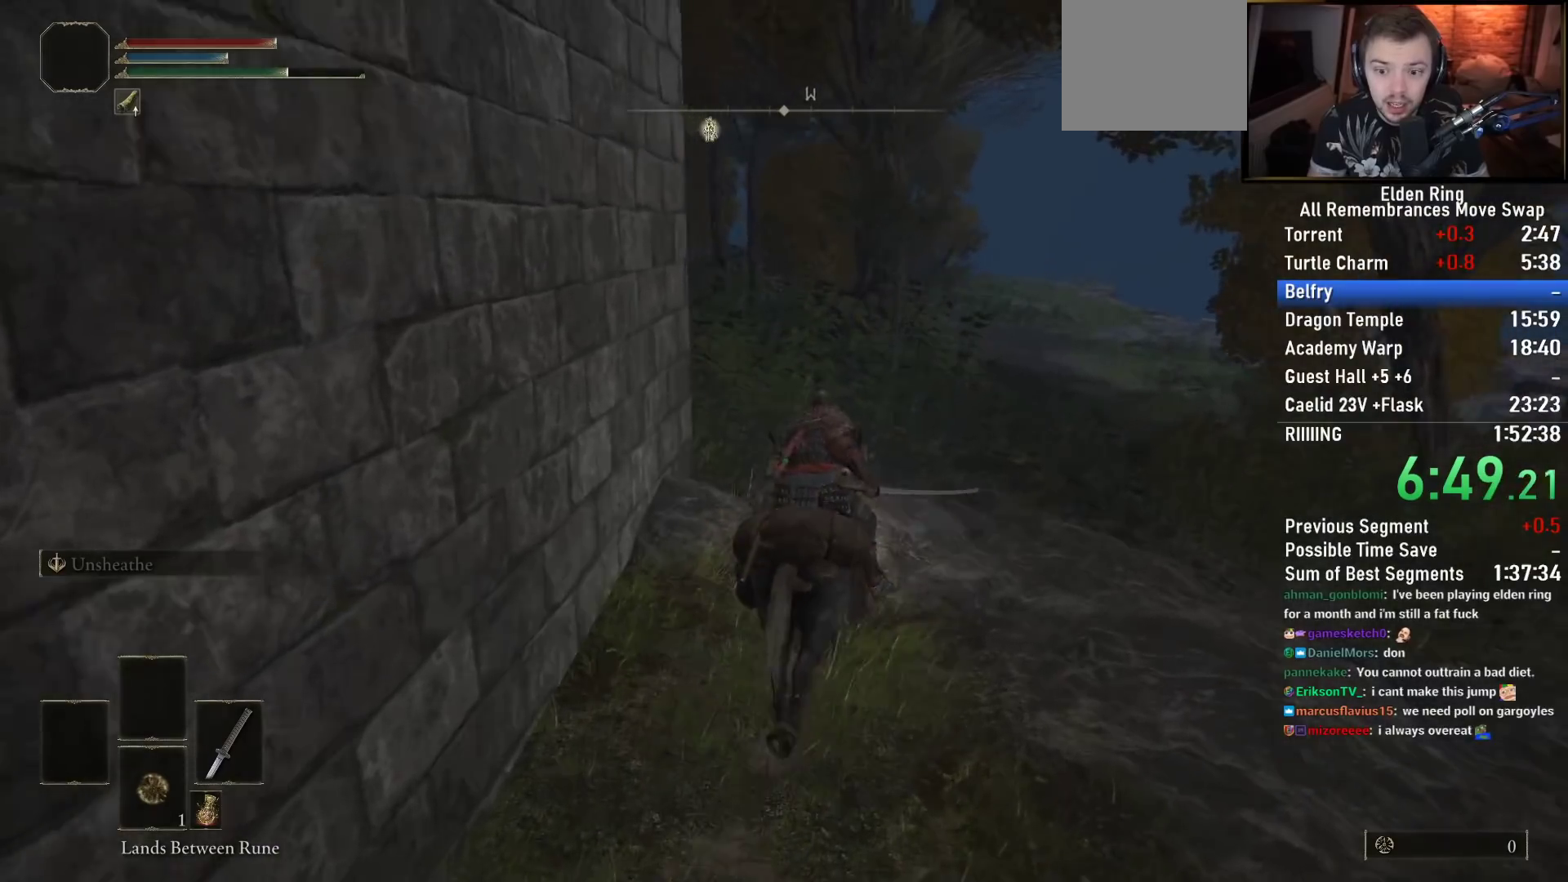
{"buttons": [], "left_stick": "up", "right_stick": "center", "events": [[67, "CIRCLE", "down"], [167, "CIRCLE", "up"]]}
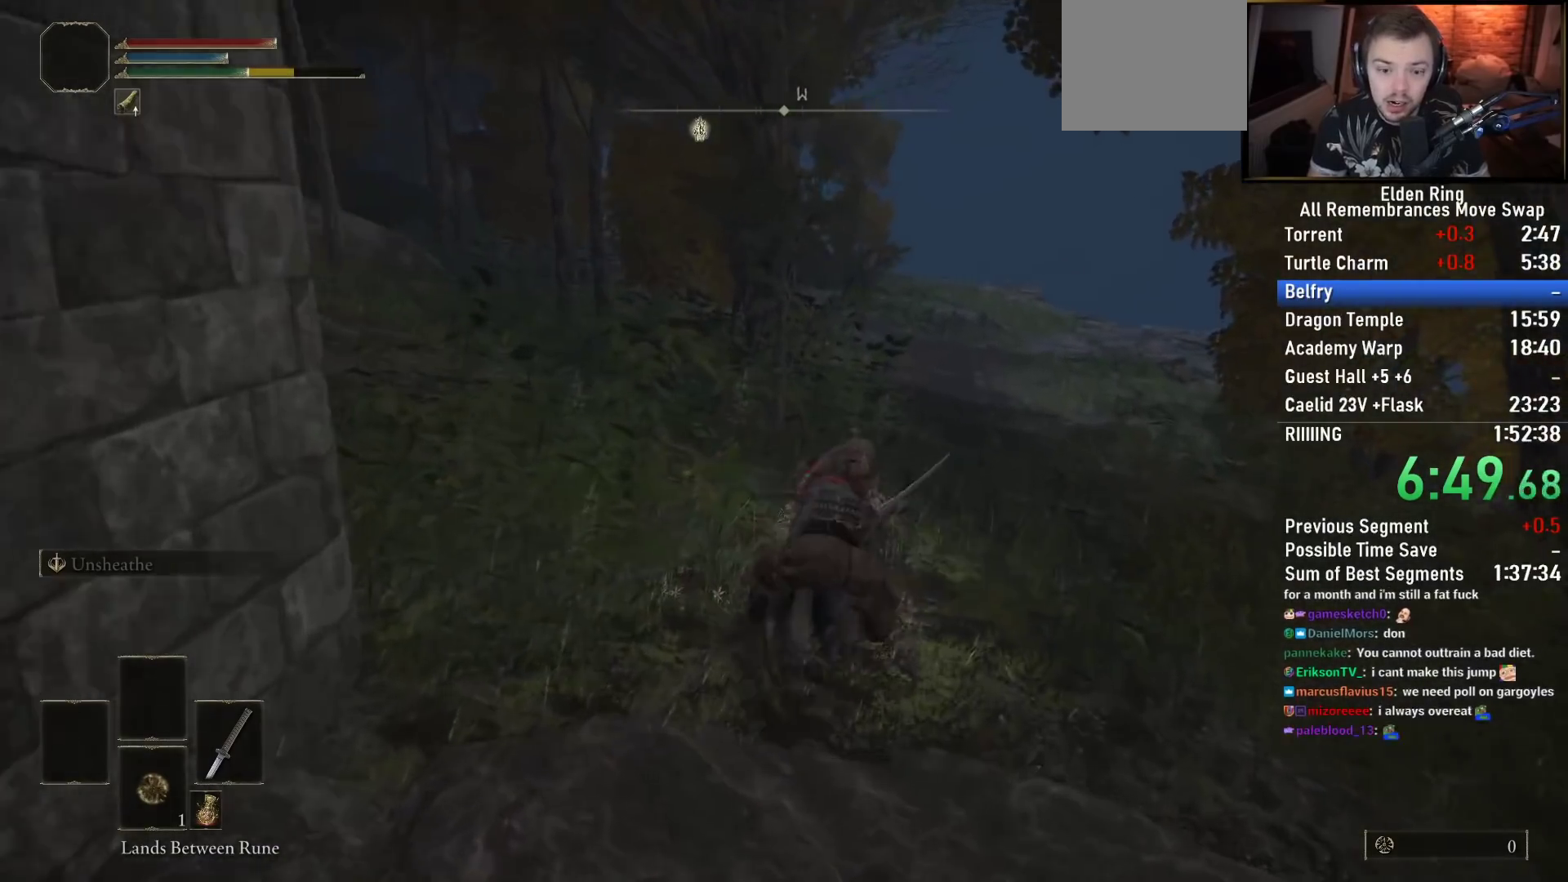
{"buttons": [], "left_stick": "up", "right_stick": "down-left", "events": [[150, "right_stick", "down-left"]]}
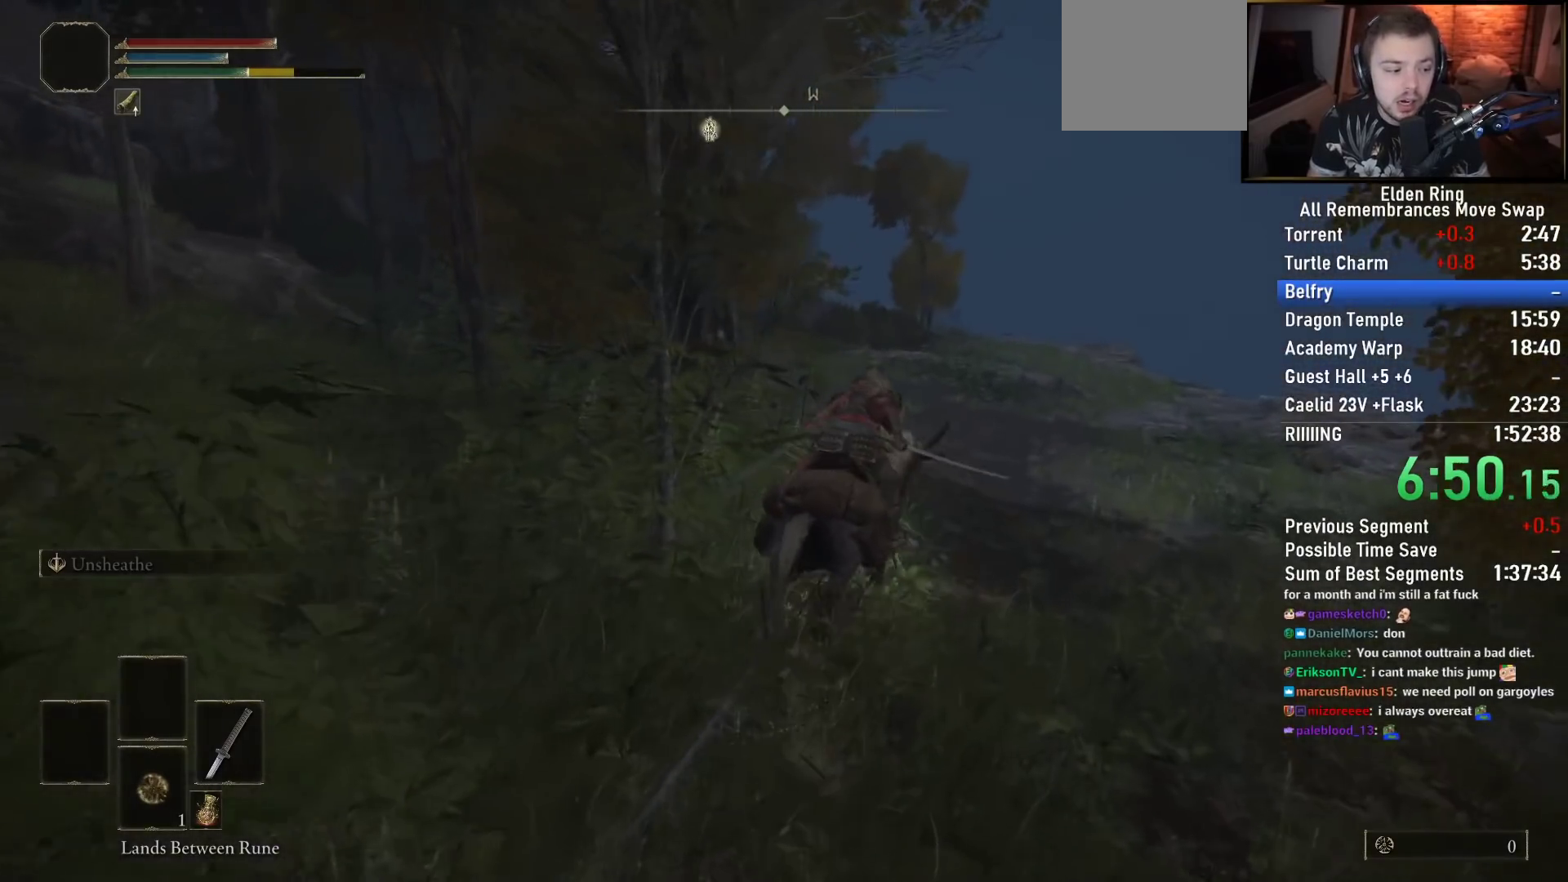
{"buttons": [], "left_stick": "up", "right_stick": "down-left", "events": []}
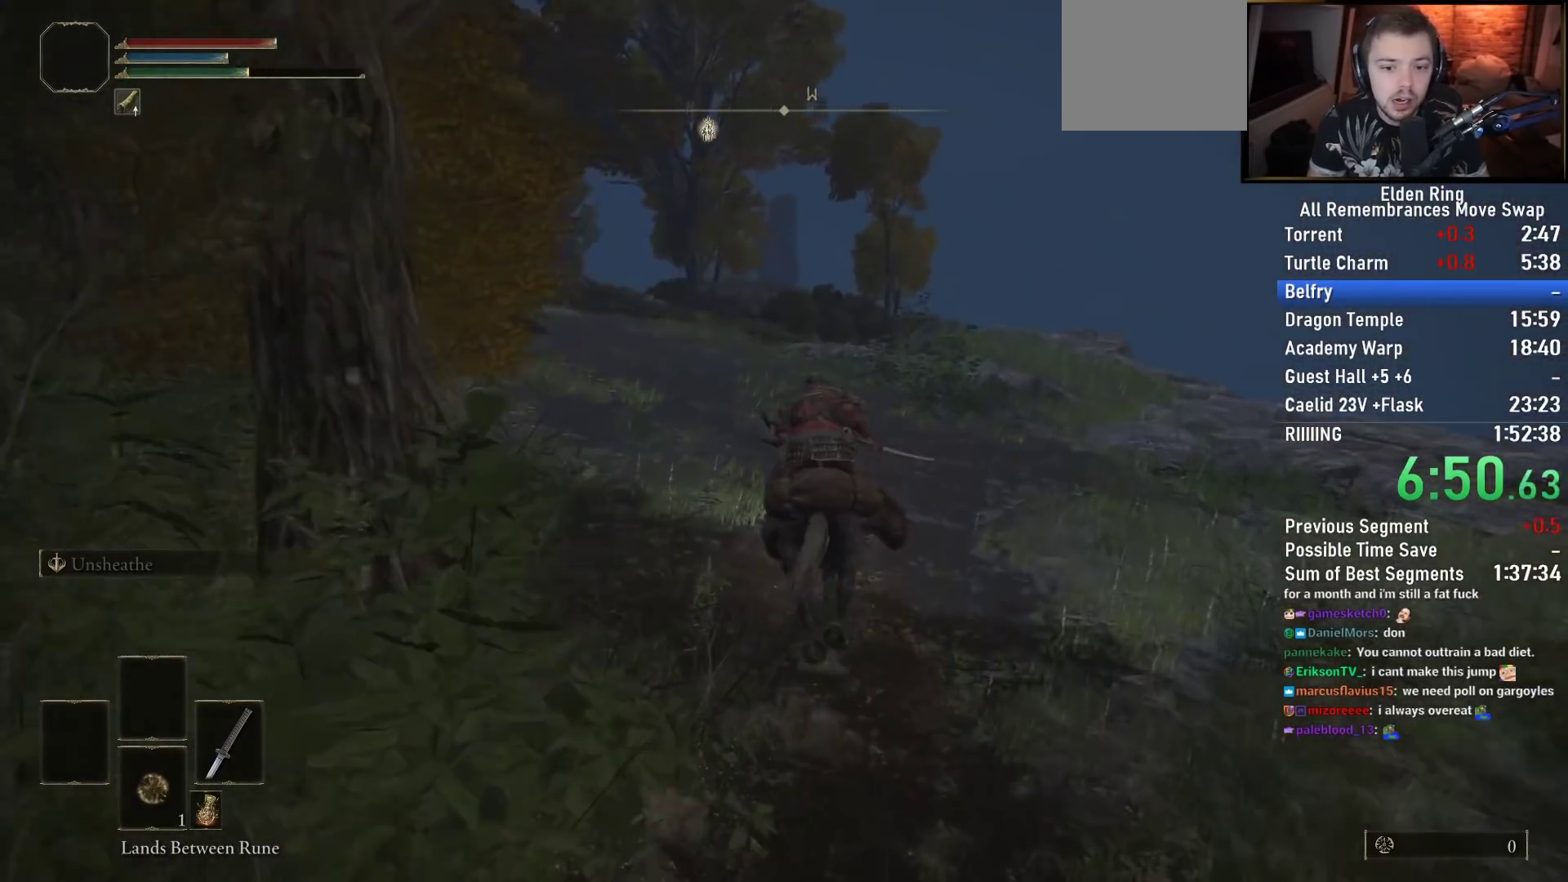
{"buttons": [], "left_stick": "up", "right_stick": "center", "events": [[367, "right_stick", "center"]]}
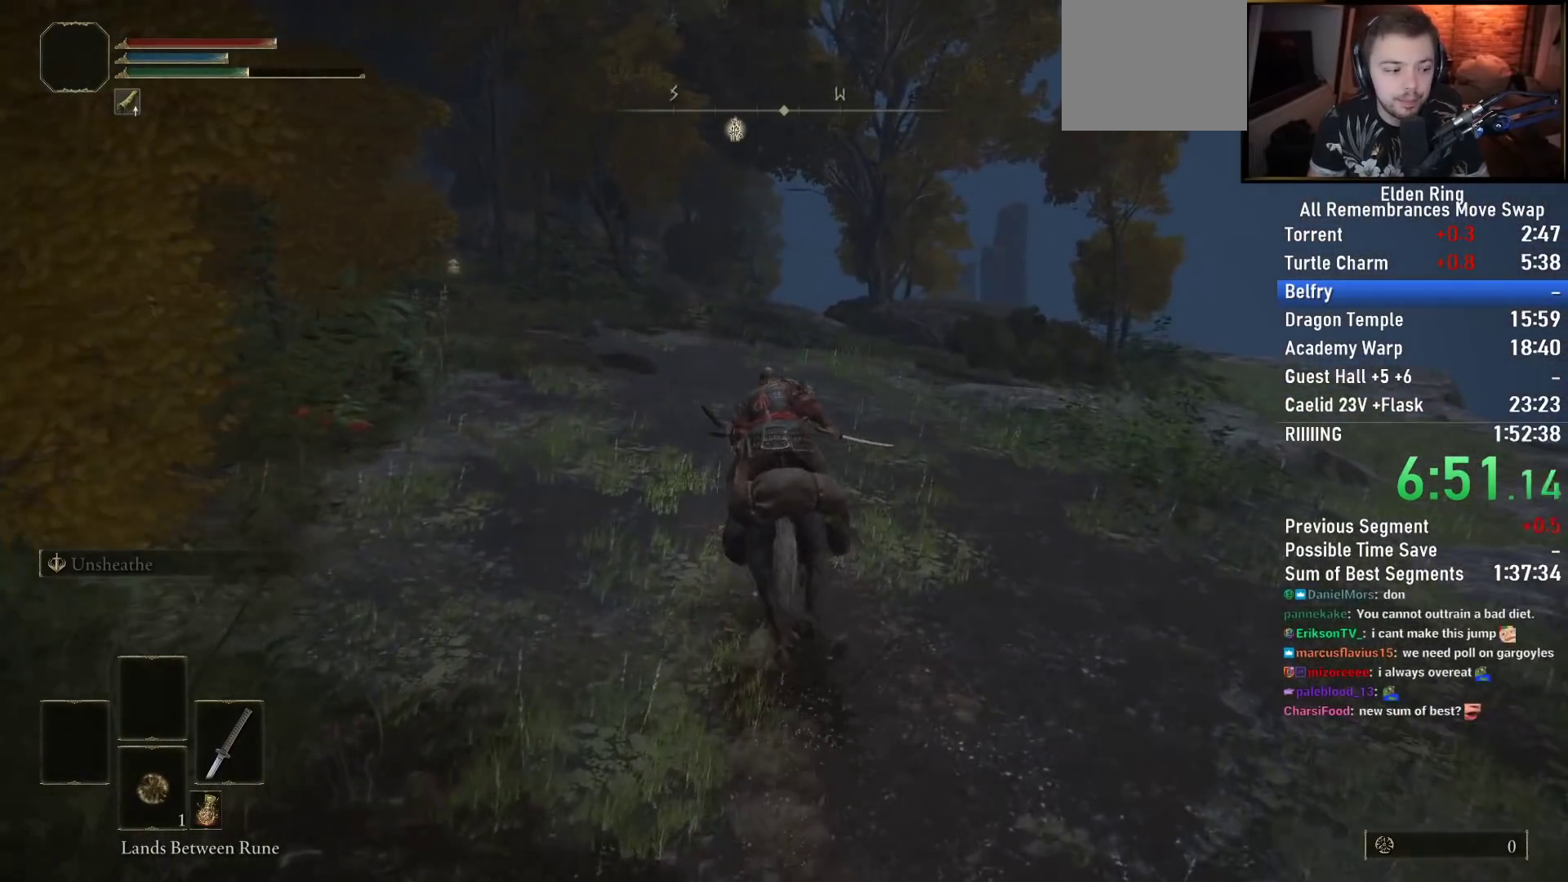
{"buttons": [], "left_stick": "up", "right_stick": "center", "events": []}
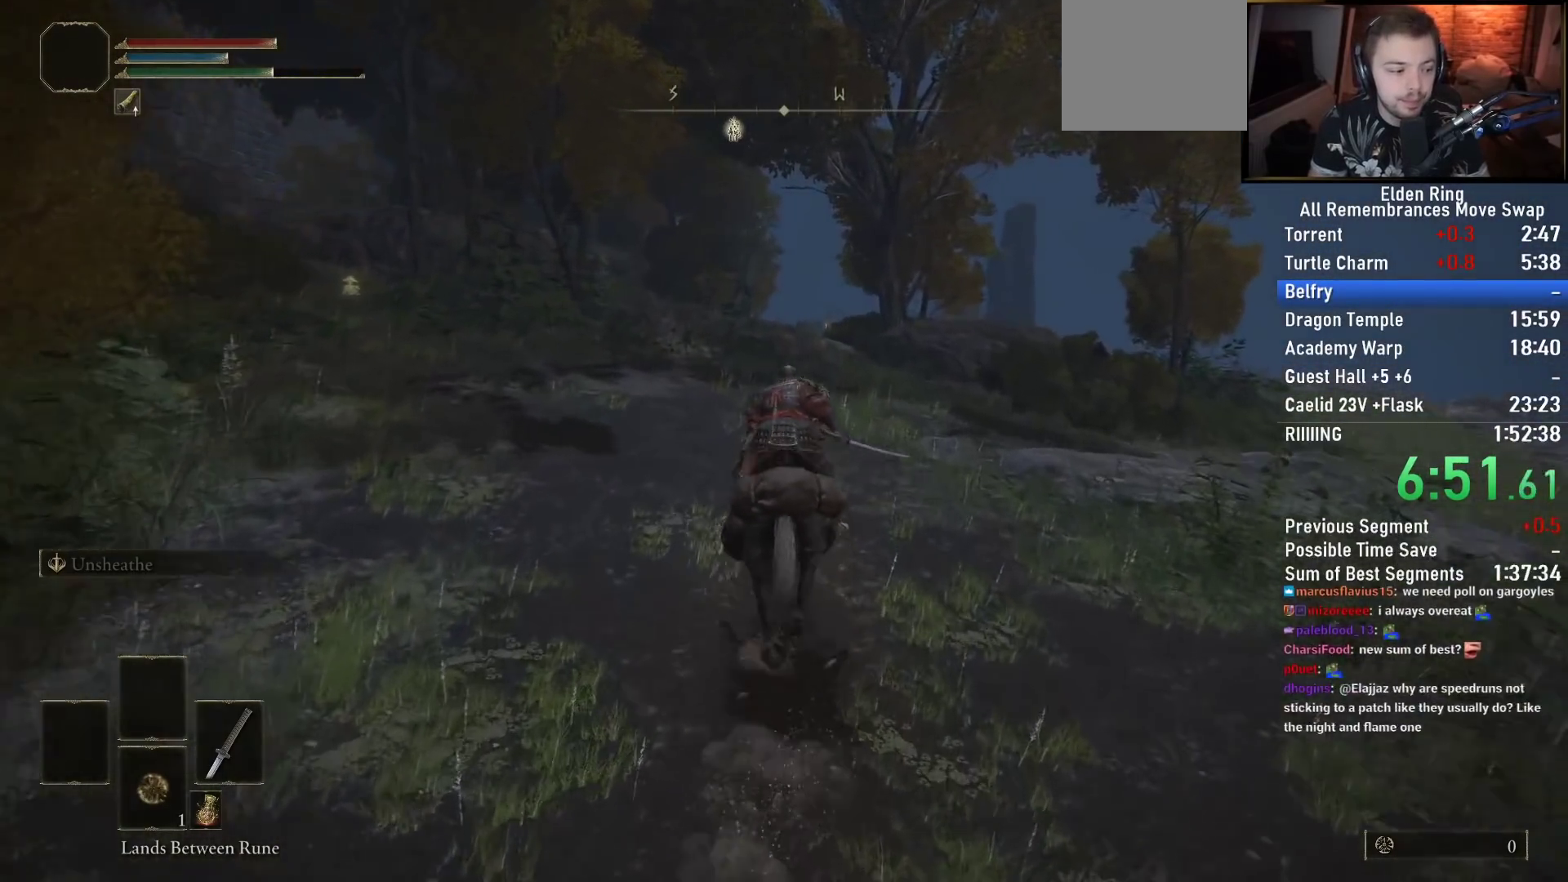
{"buttons": [], "left_stick": "up", "right_stick": "down-right", "events": [[50, "right_stick", "down-right"], [167, "right_stick", "center"], [500, "right_stick", "down-right"]]}
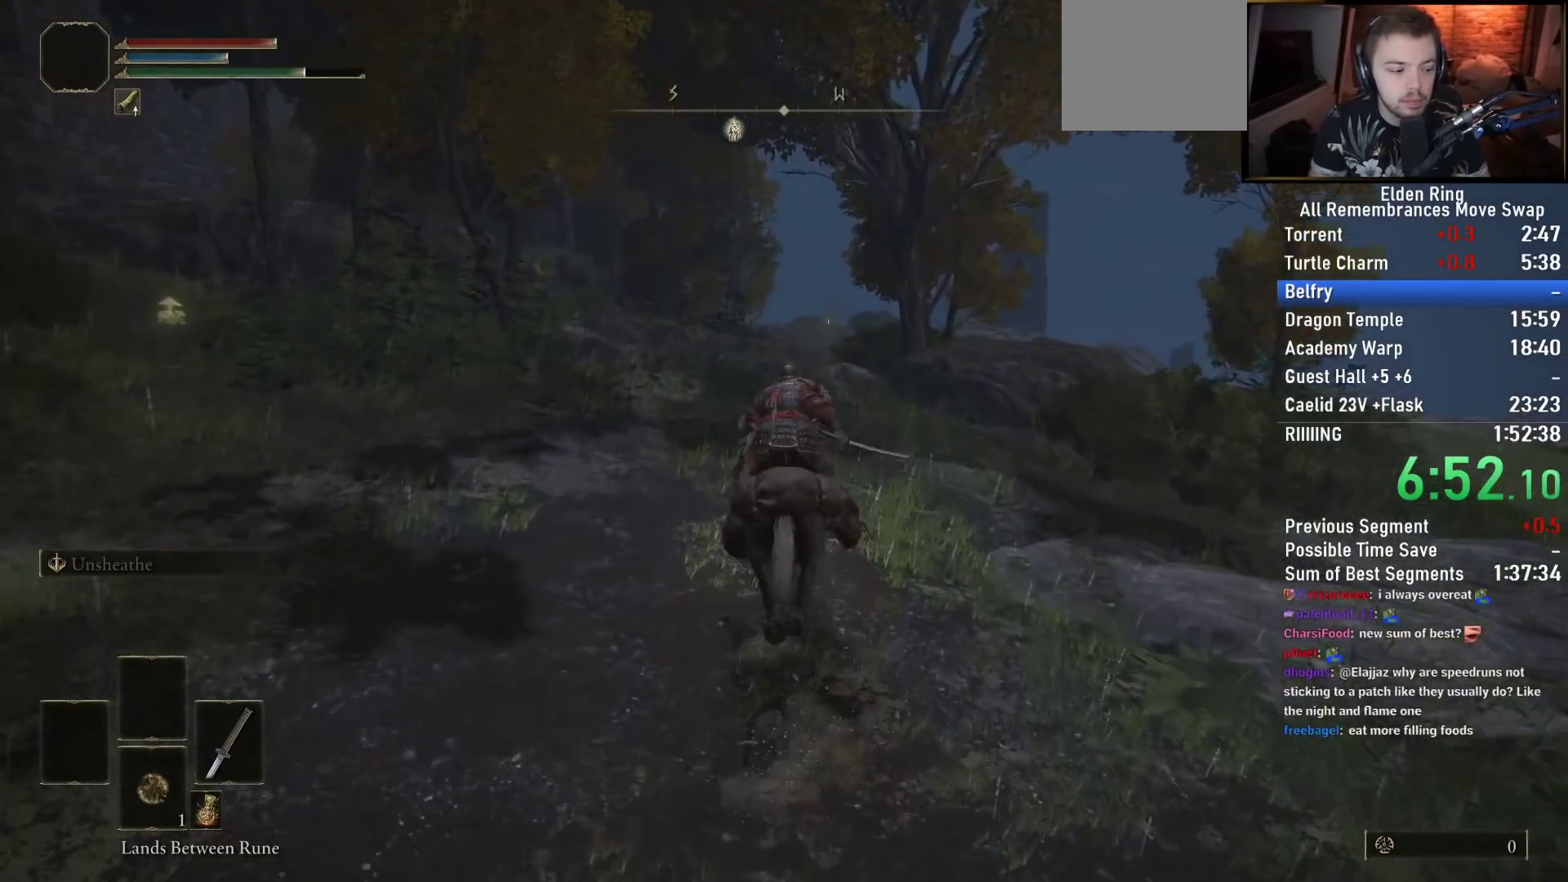
{"buttons": [], "left_stick": "up", "right_stick": "center", "events": [[200, "right_stick", "center"]]}
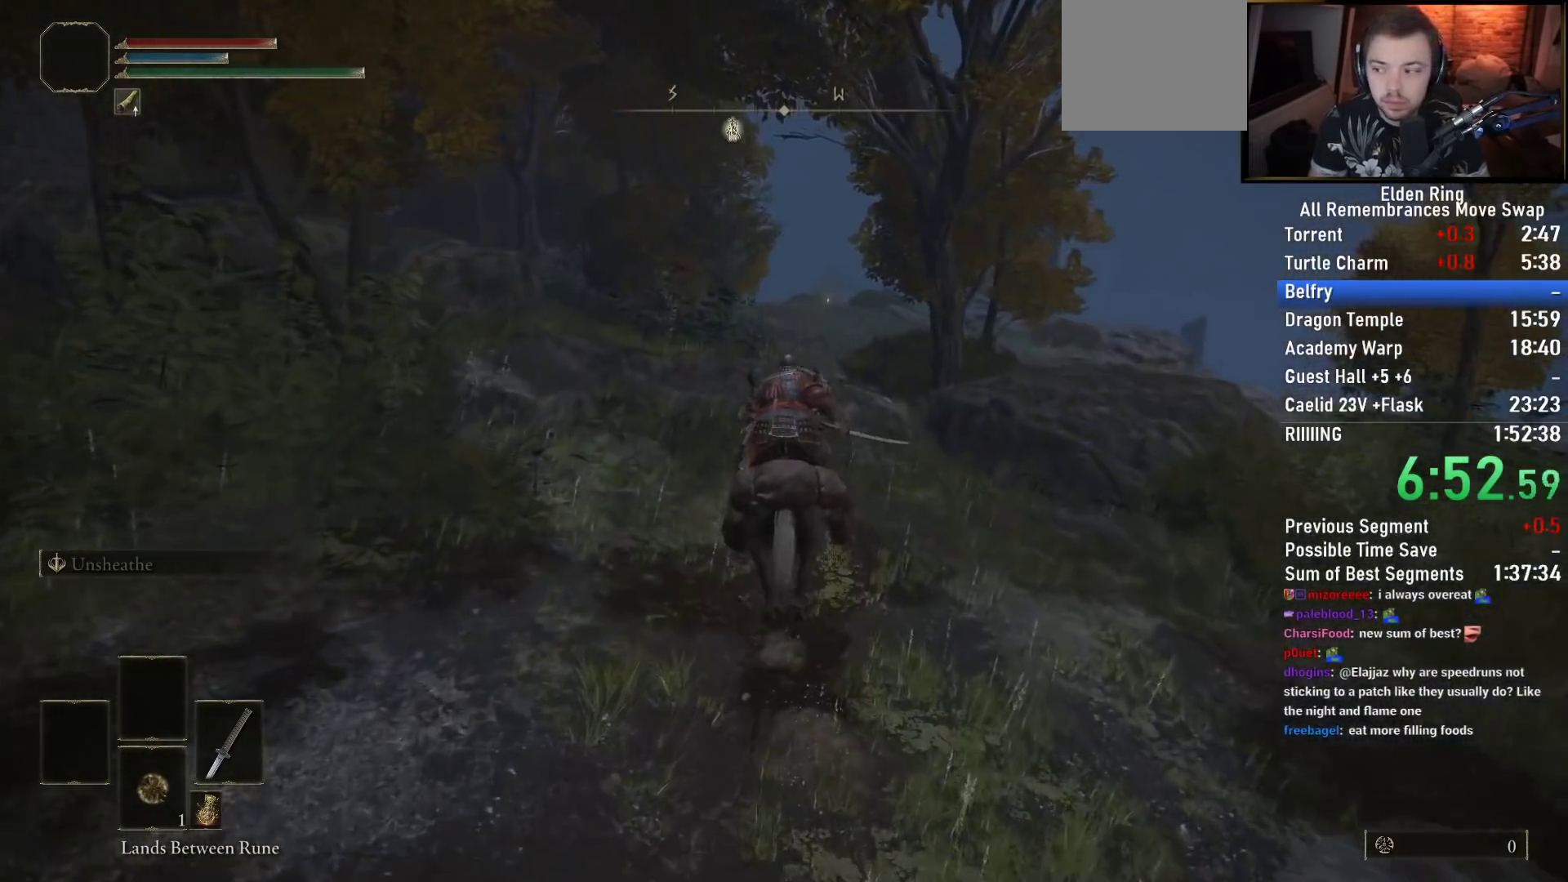
{"buttons": [], "left_stick": "up", "right_stick": "center", "events": [[67, "CIRCLE", "down"], [183, "CIRCLE", "up"]]}
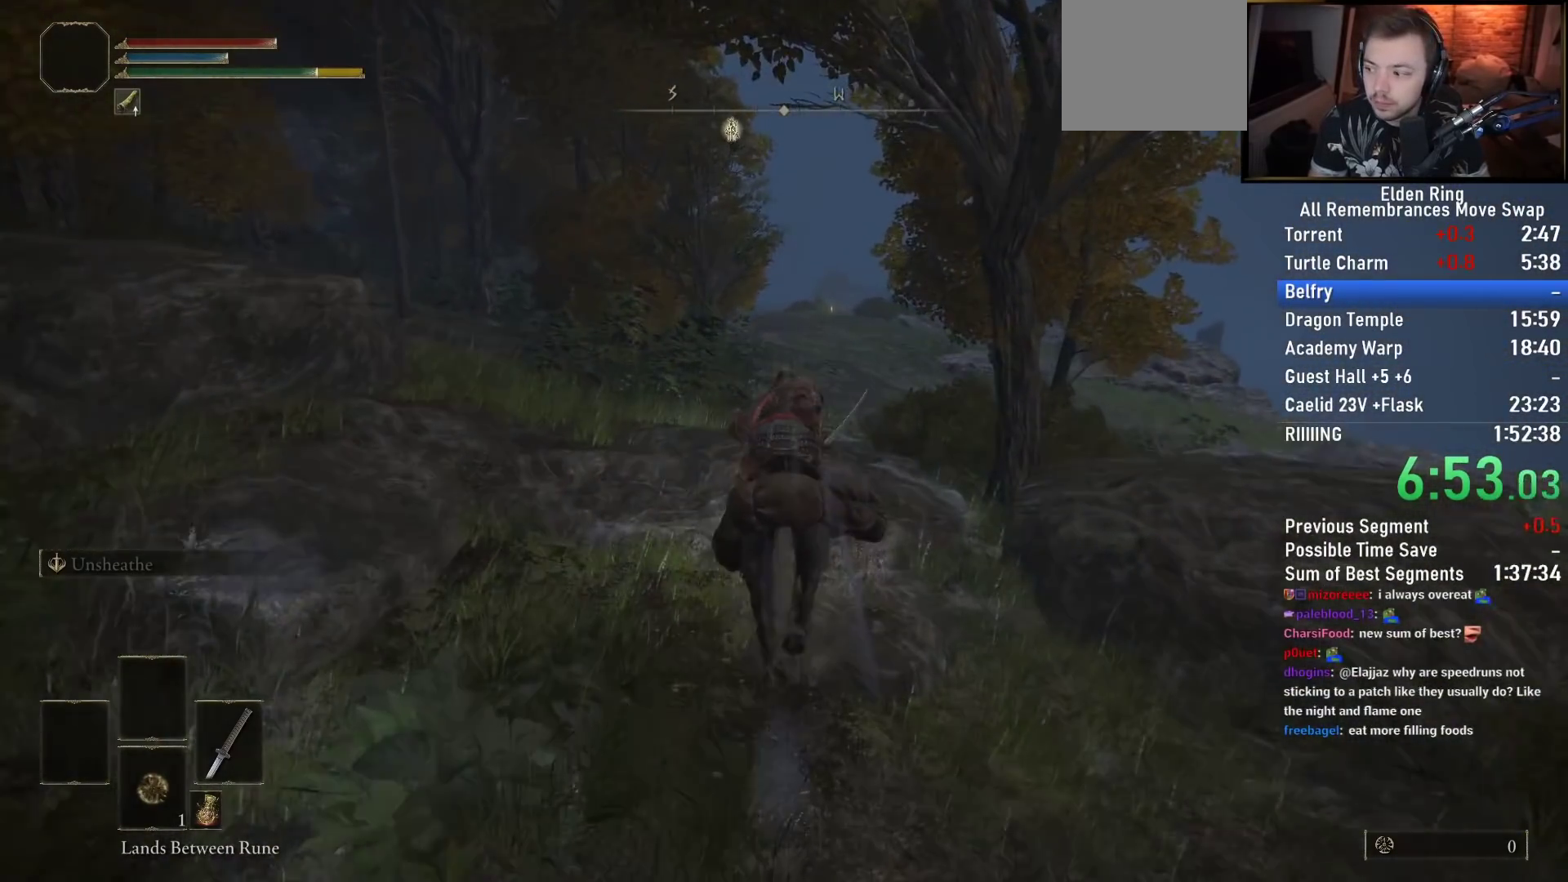
{"buttons": [], "left_stick": "up", "right_stick": "down-right", "events": [[50, "right_stick", "down-right"]]}
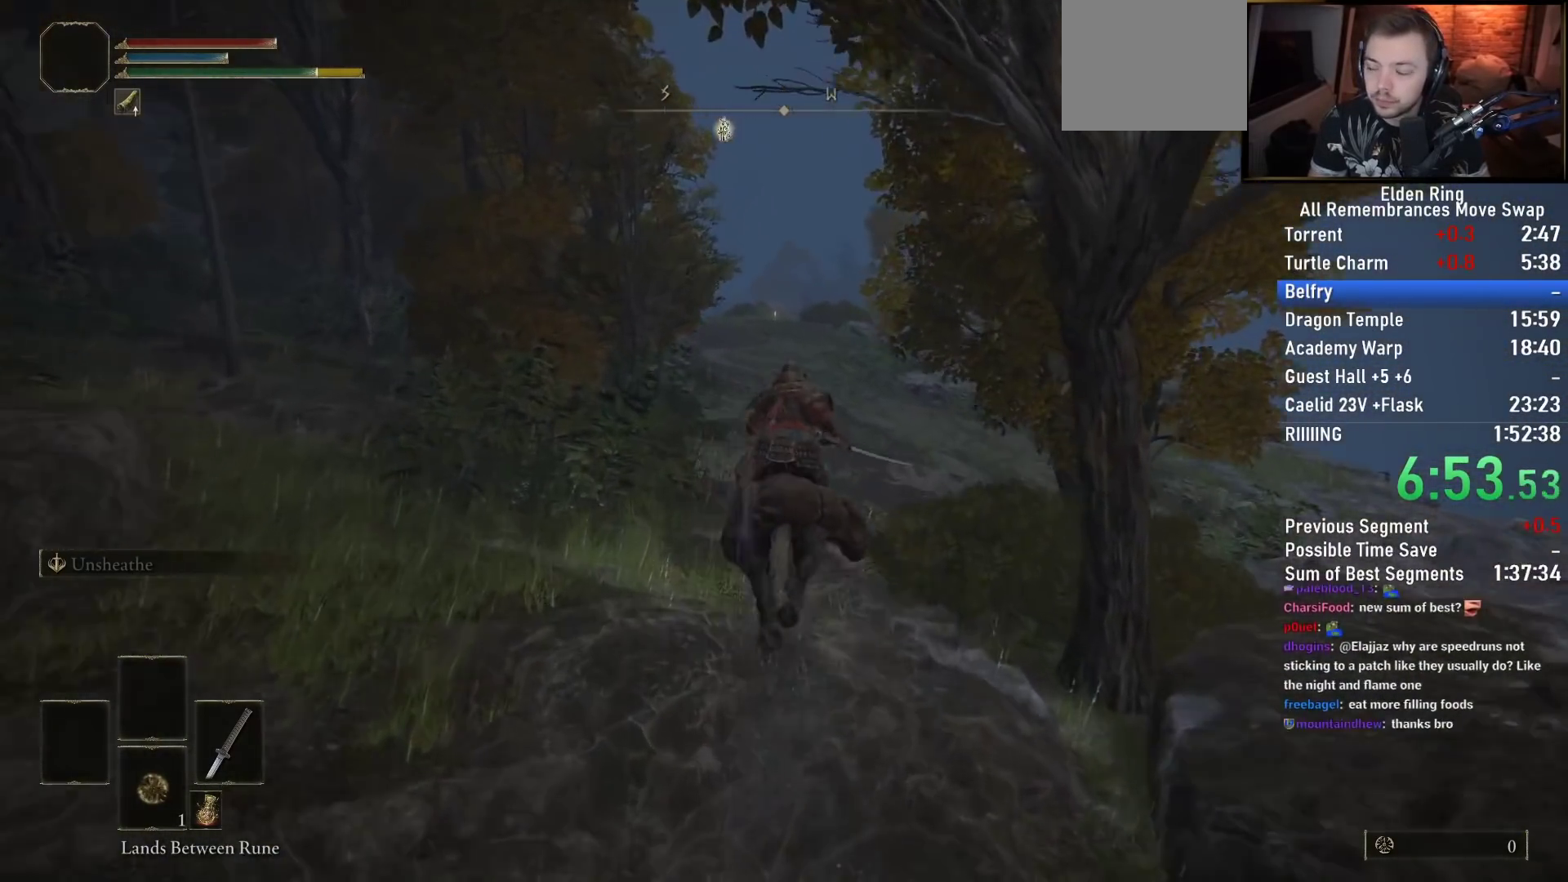
{"buttons": [], "left_stick": "up", "right_stick": "down-right", "events": []}
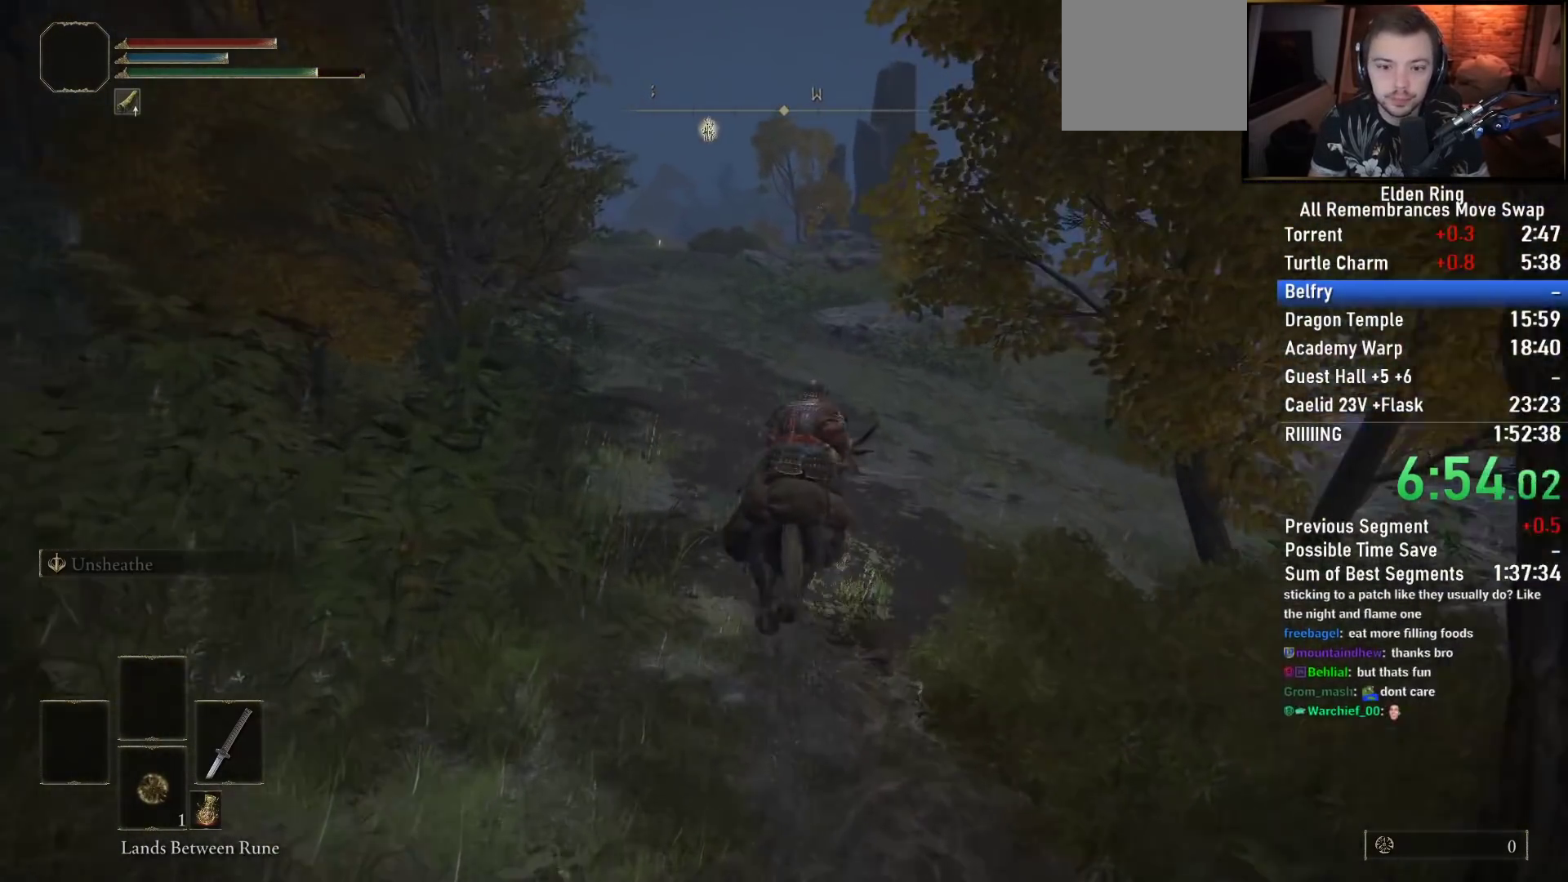
{"buttons": [], "left_stick": "up", "right_stick": "down-right", "events": []}
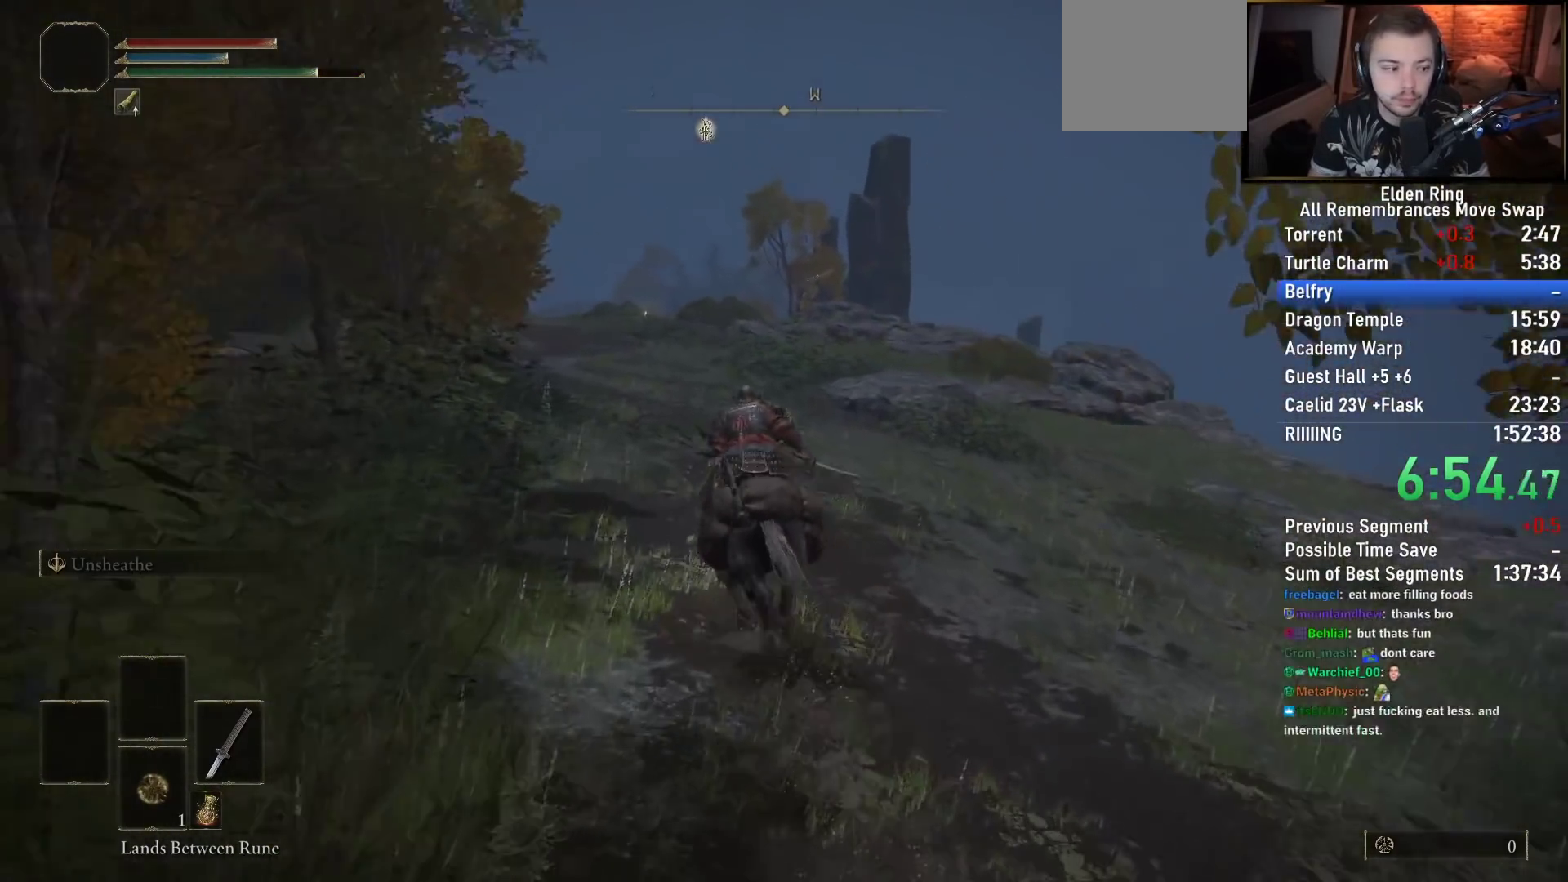
{"buttons": [], "left_stick": "up", "right_stick": "center", "events": [[267, "right_stick", "down"], [433, "right_stick", "center"]]}
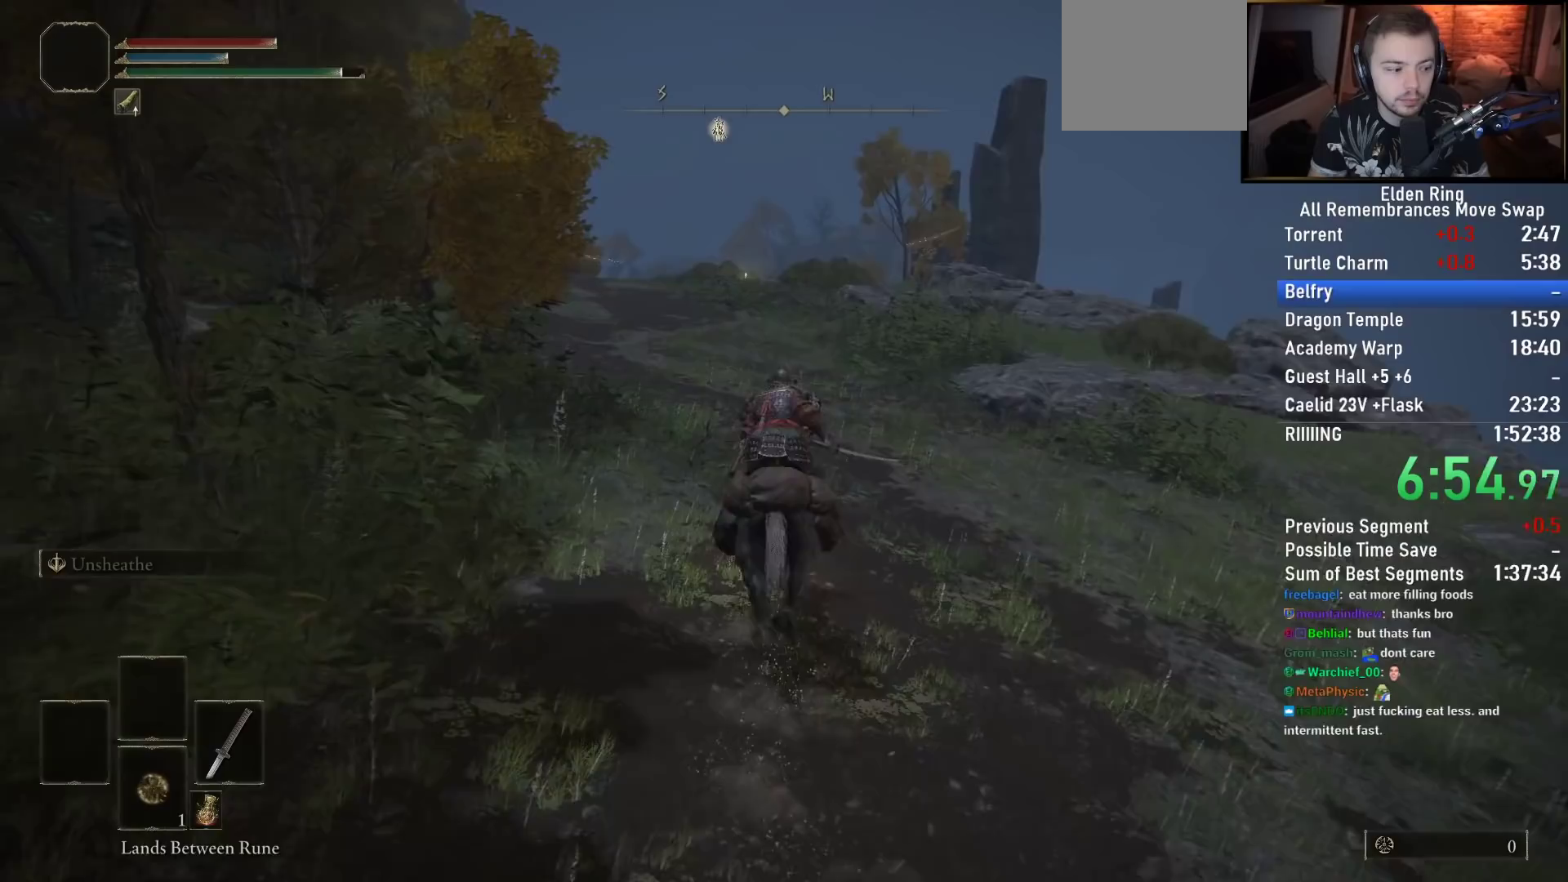
{"buttons": [], "left_stick": "up", "right_stick": "center", "events": [[267, "right_stick", "down-left"], [400, "right_stick", "center"]]}
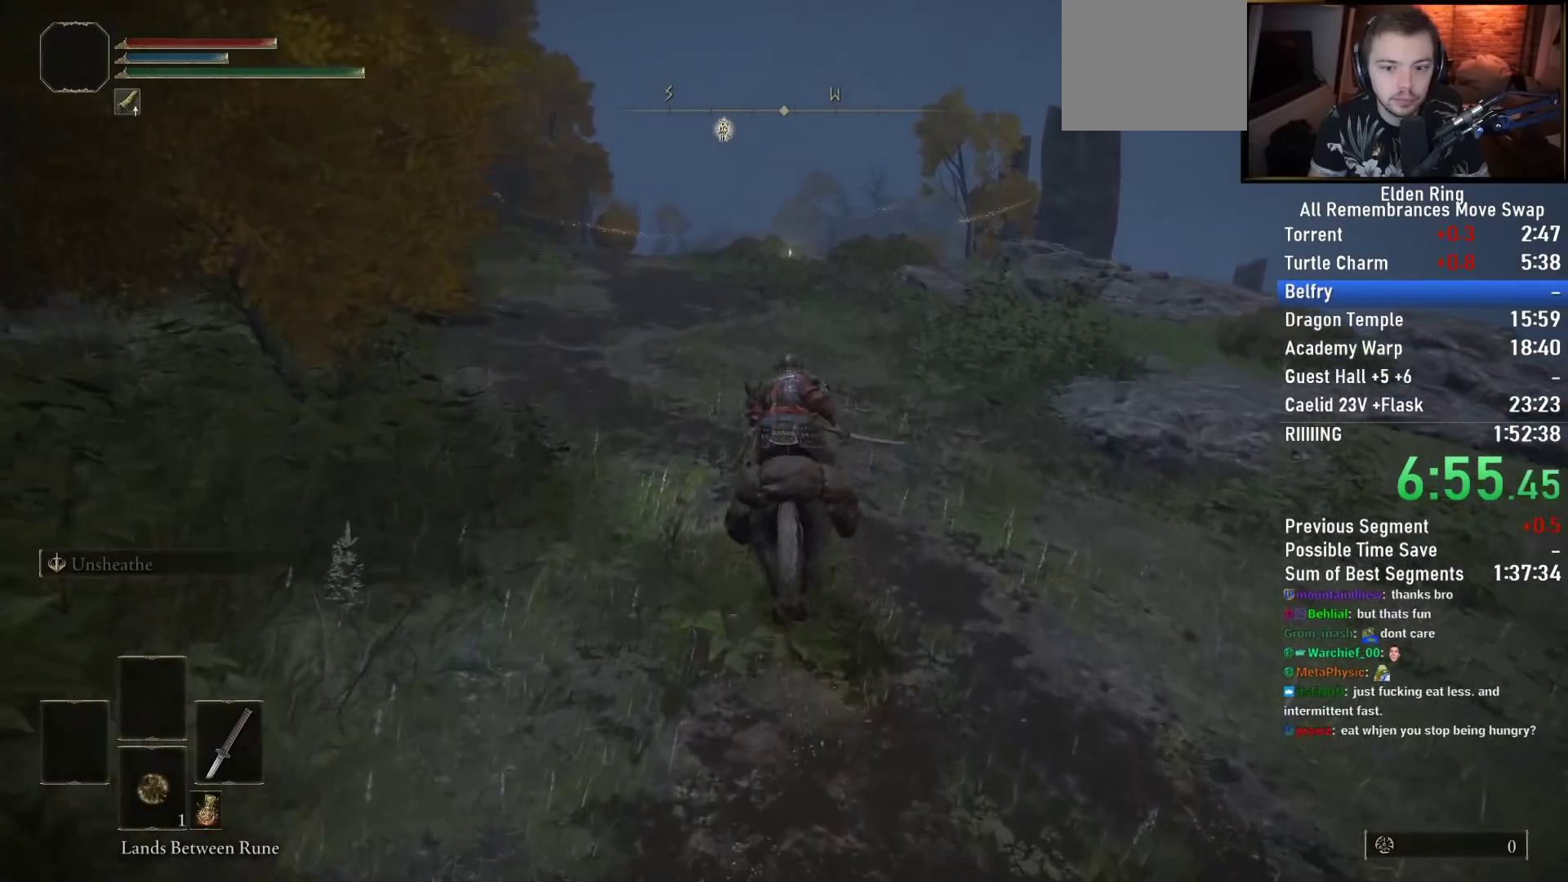
{"buttons": [], "left_stick": "up", "right_stick": "center", "events": [[383, "right_stick", "down"], [483, "right_stick", "center"]]}
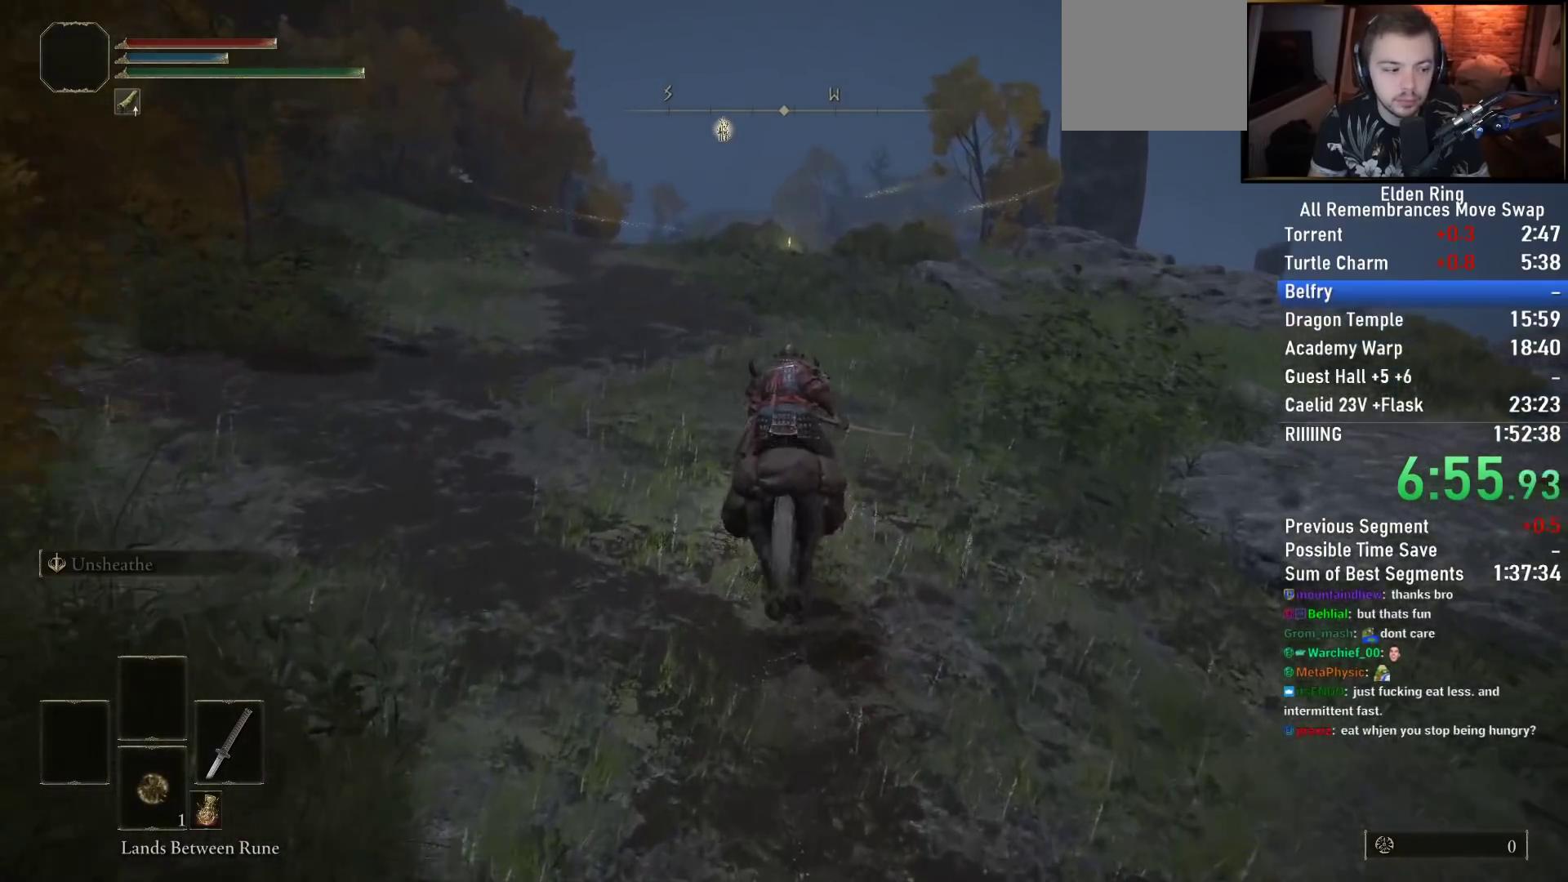
{"buttons": ["CIRCLE"], "left_stick": "up", "right_stick": "center", "events": [[450, "CIRCLE", "down"]]}
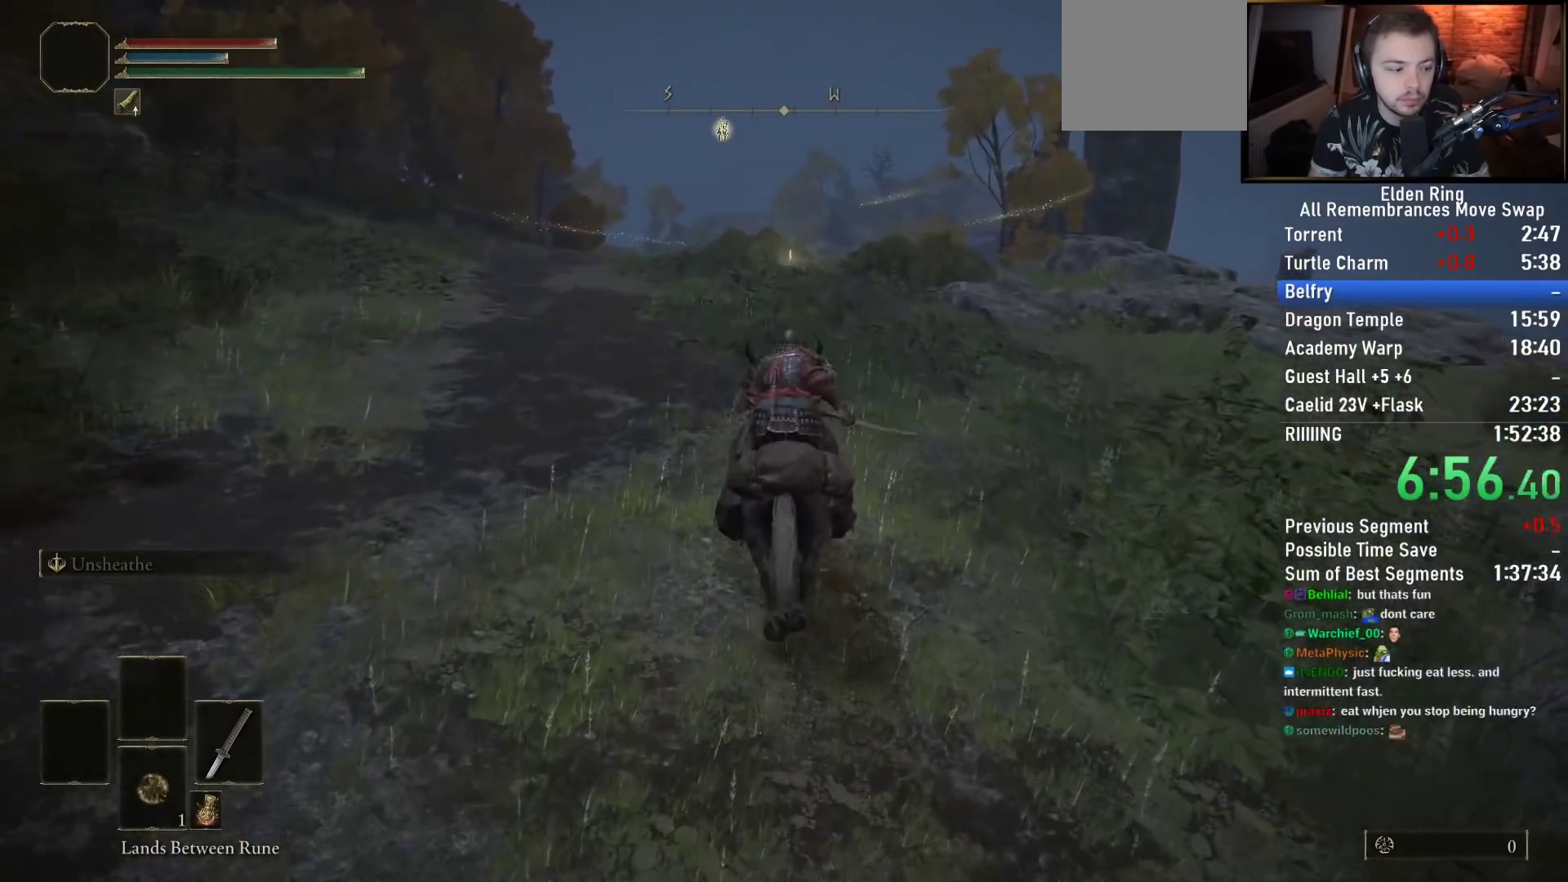
{"buttons": [], "left_stick": "up", "right_stick": "center", "events": [[67, "CIRCLE", "up"]]}
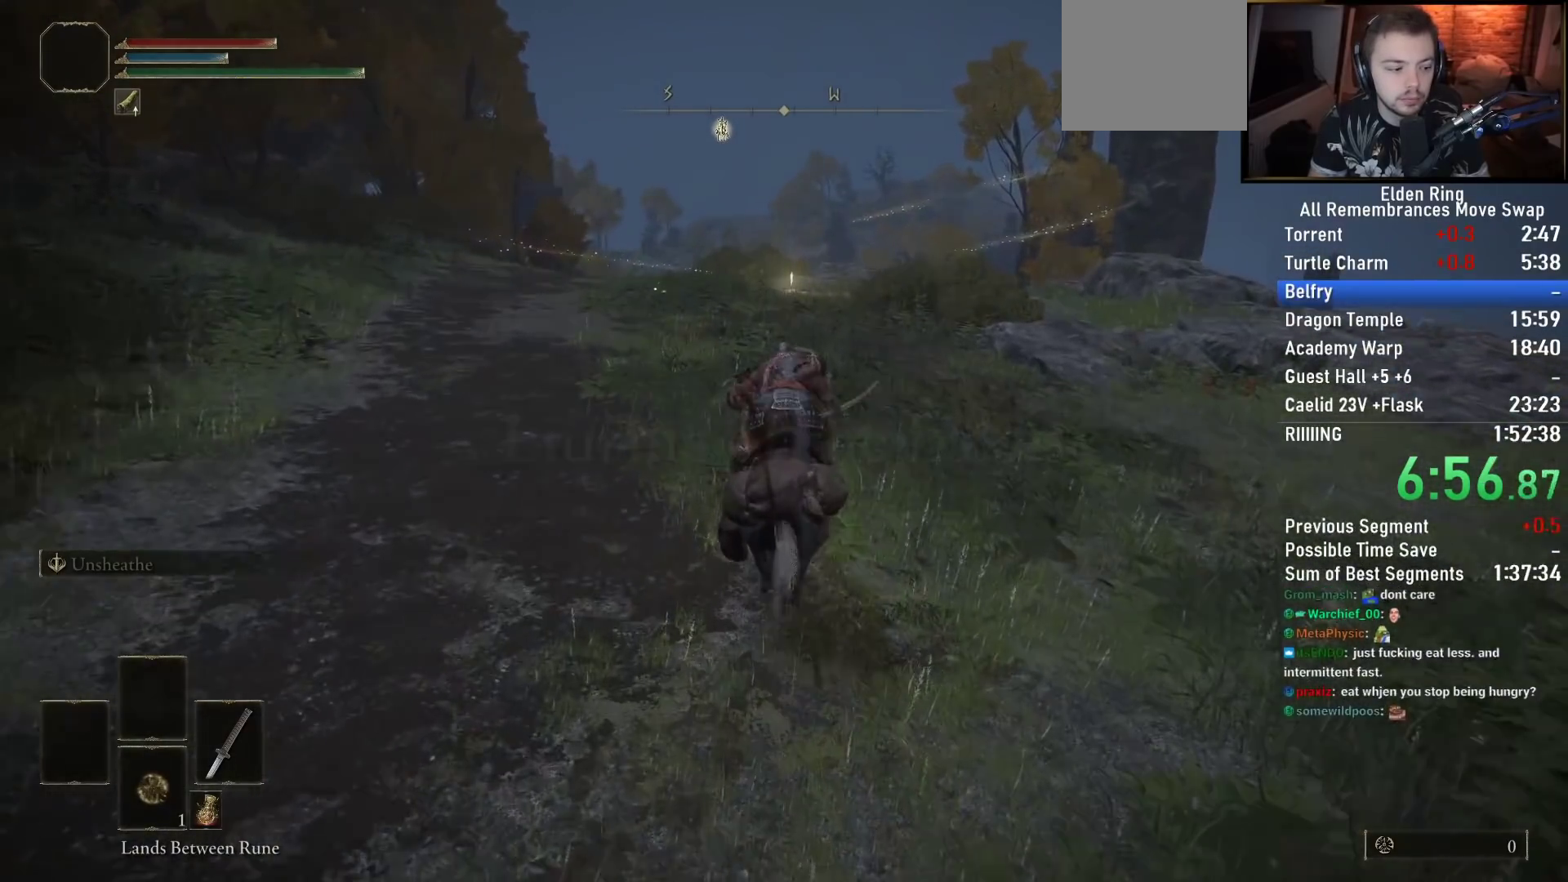
{"buttons": [], "left_stick": "up", "right_stick": "down", "events": [[50, "right_stick", "down"]]}
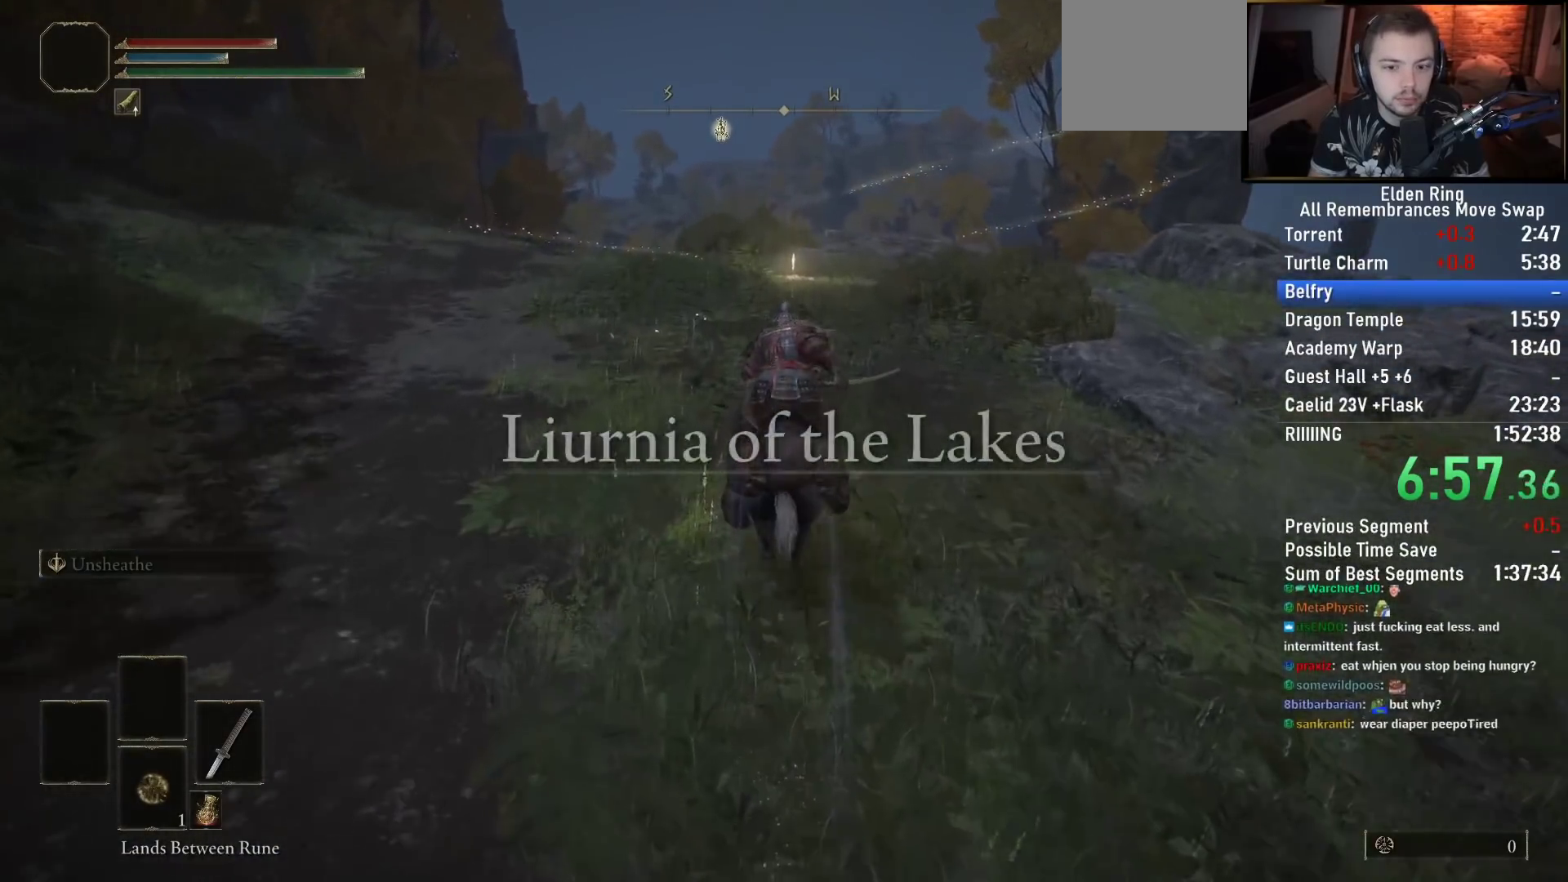
{"buttons": [], "left_stick": "up", "right_stick": "down", "events": []}
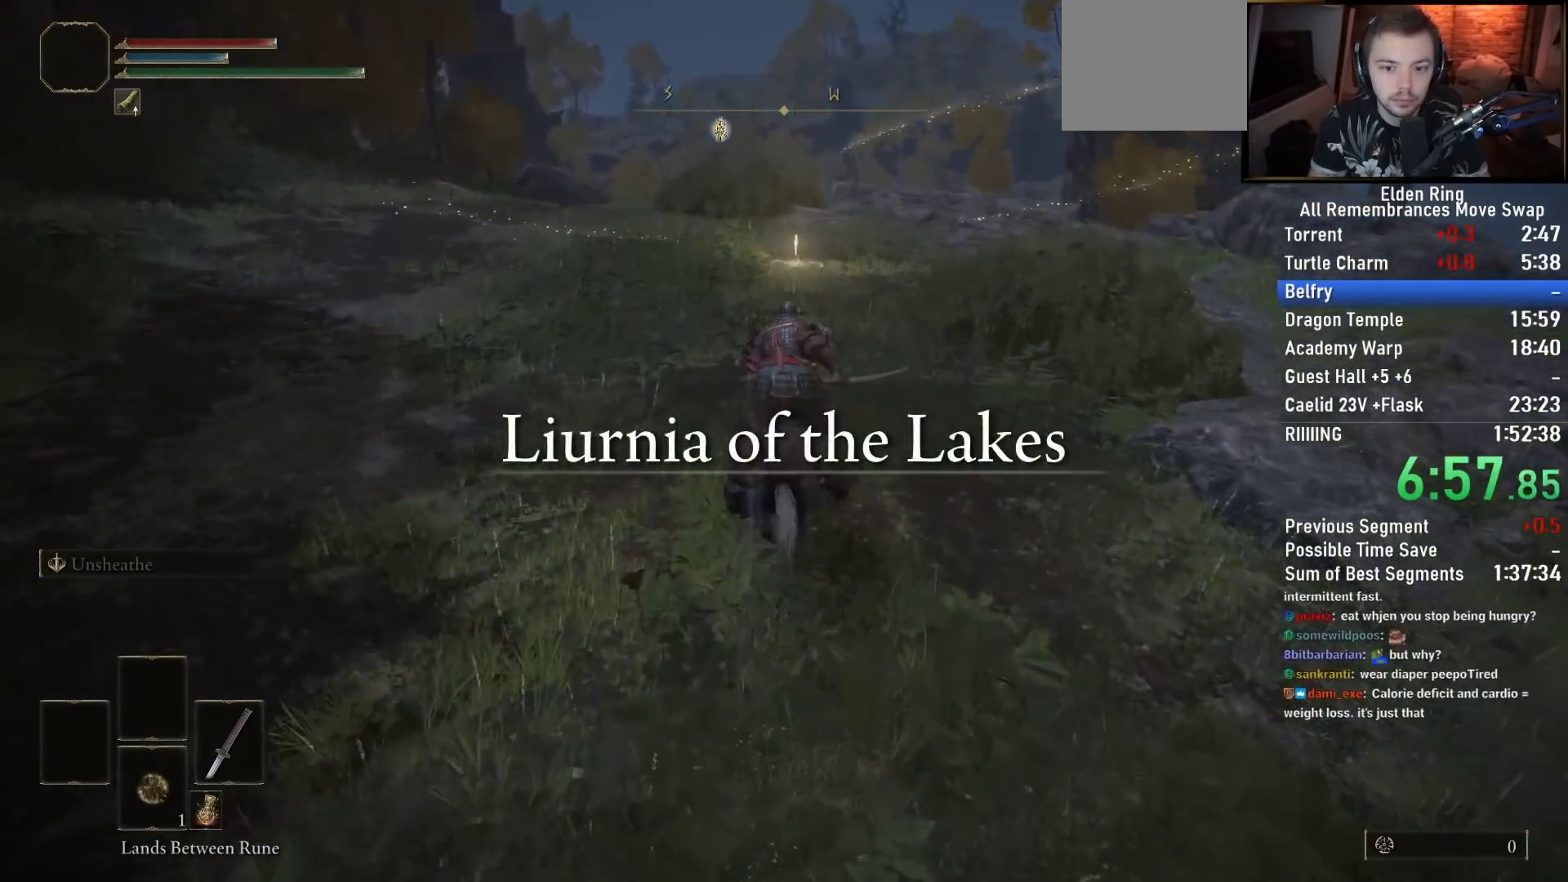
{"buttons": [], "left_stick": "up", "right_stick": "center", "events": [[100, "right_stick", "center"], [267, "L3", "down"], [400, "L3", "up"]]}